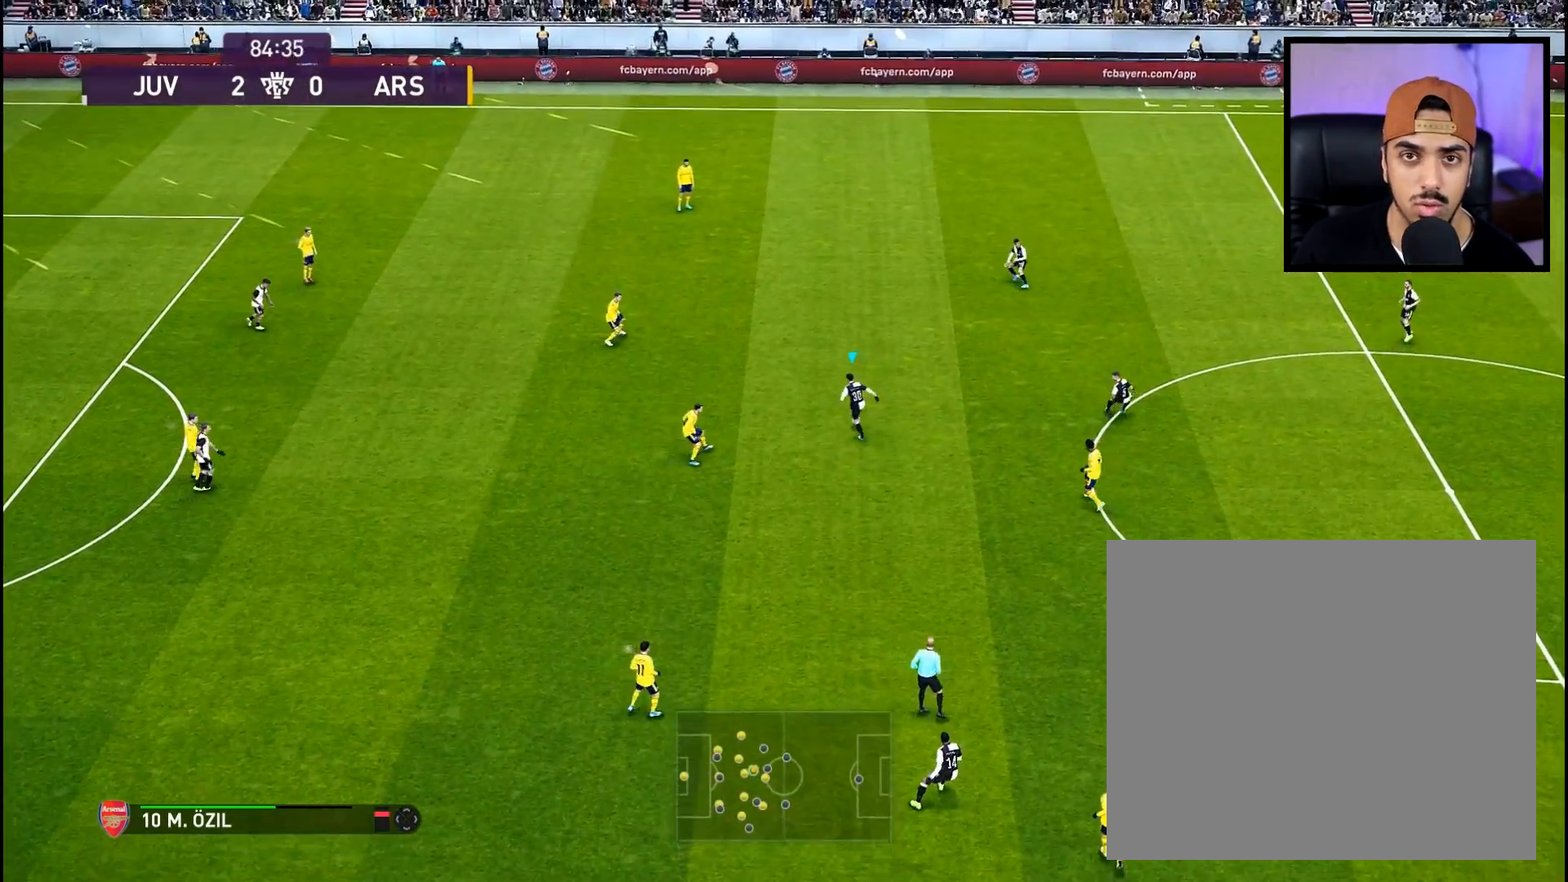
Gameplay with a controller (PlayStation layout); each line is a JSON object with the inputs held at the frame after it. "events" lists button and stick changes between this image and that frame as [ms after this image, input, new state], when the widget could be followed in between.
{"buttons": [], "left_stick": "center", "right_stick": "center", "events": [[100, "left_stick", "center"]]}
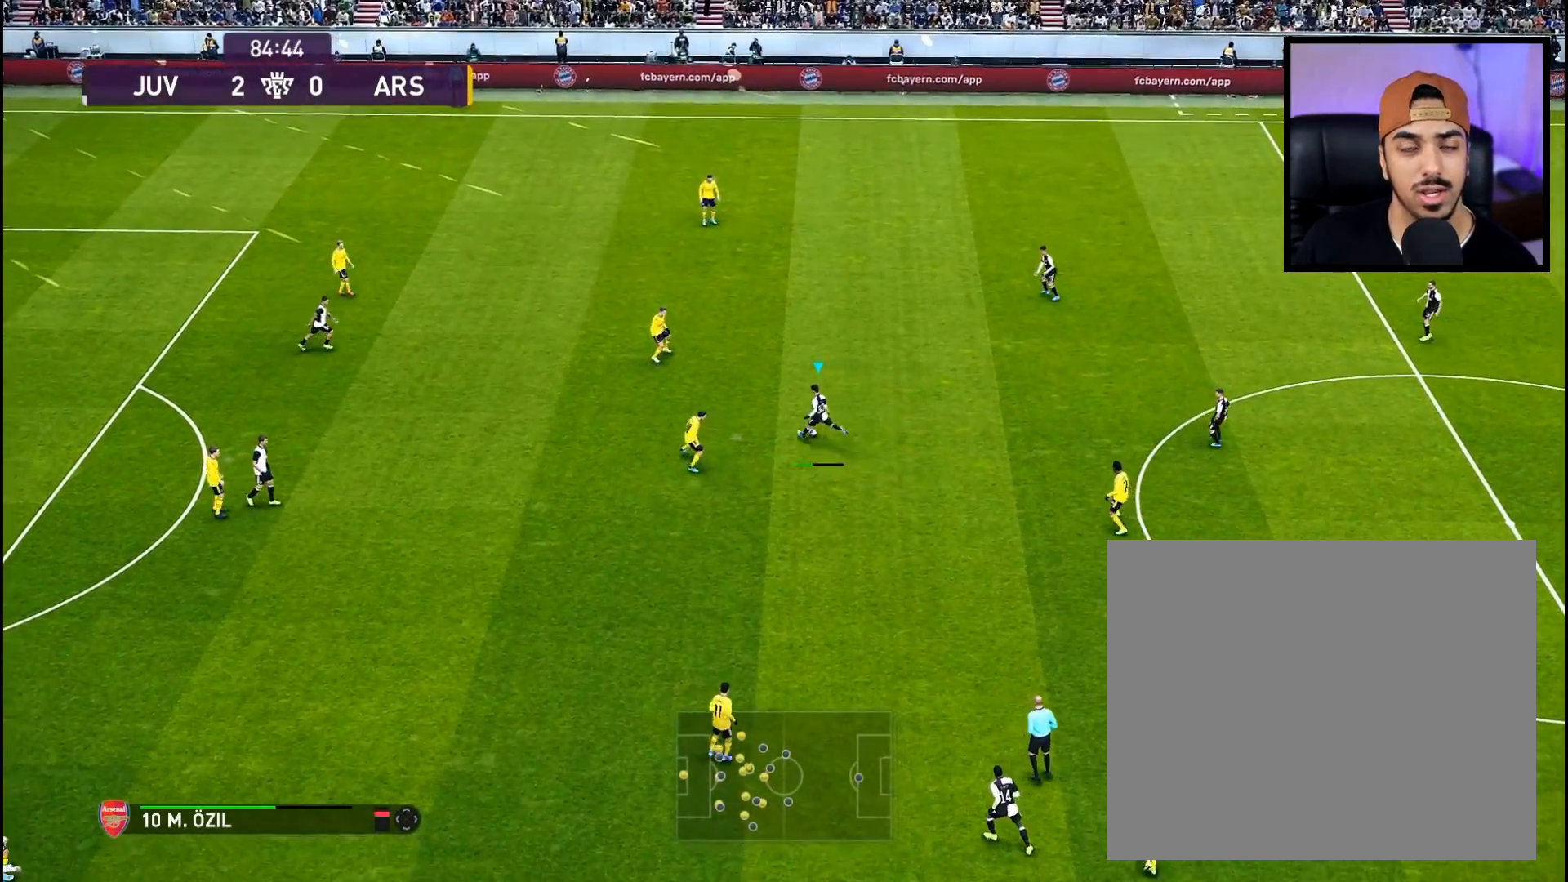
{"buttons": [], "left_stick": "down", "right_stick": "center", "events": [[484, "left_stick", "down"]]}
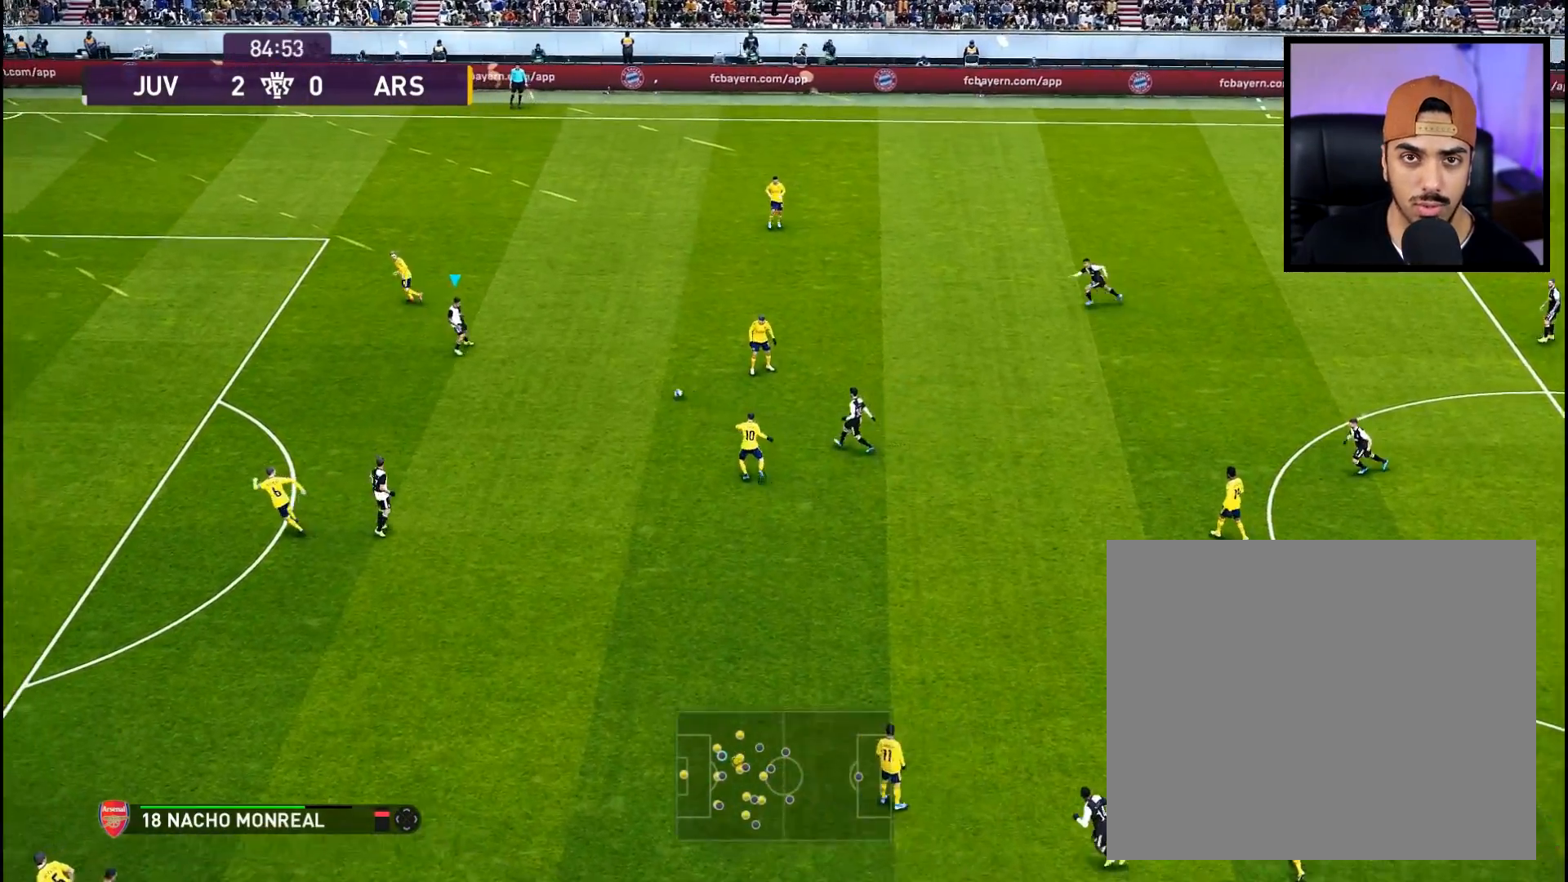
{"buttons": [], "left_stick": "down", "right_stick": "center", "events": [[301, "CROSS", "down"], [301, "L1", "down"], [401, "CROSS", "up"], [401, "L1", "up"]]}
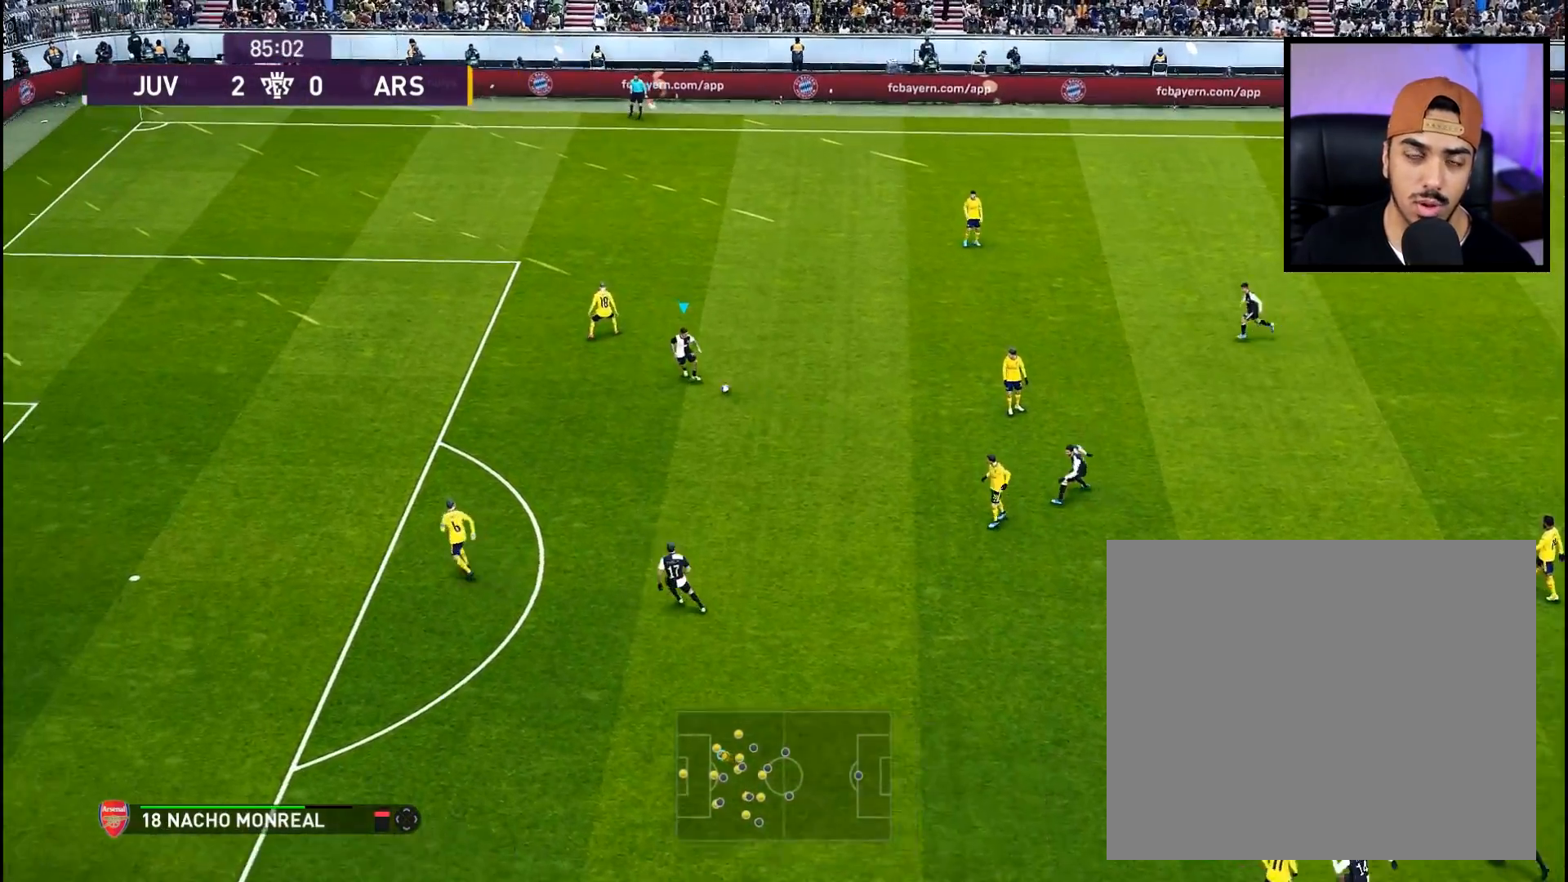
{"buttons": [], "left_stick": "center", "right_stick": "center", "events": [[217, "left_stick", "center"]]}
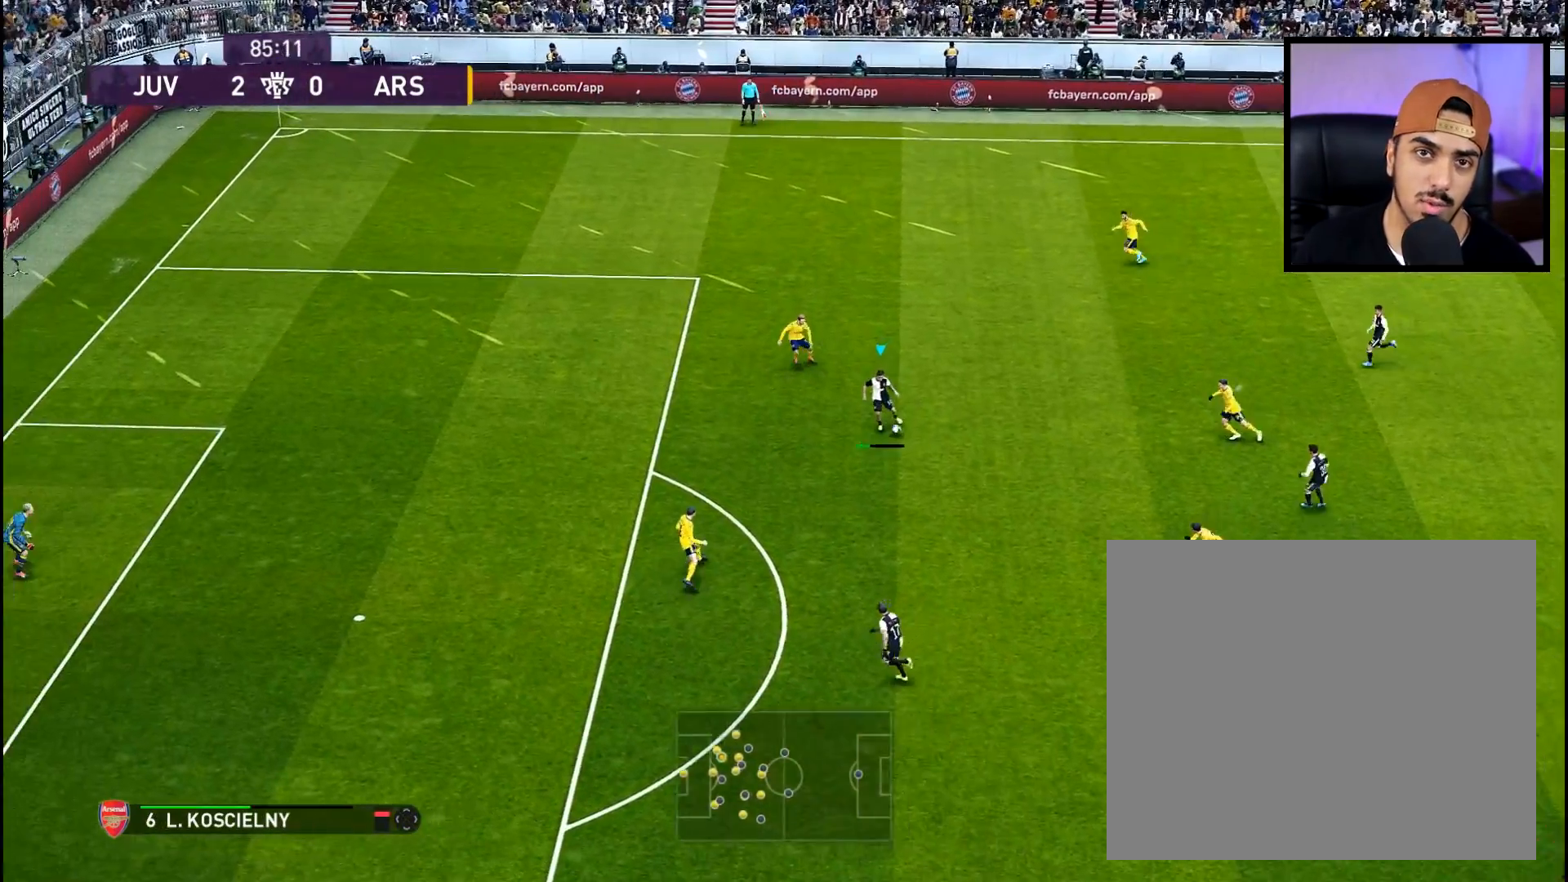
{"buttons": ["R2"], "left_stick": "center", "right_stick": "center", "events": [[267, "R2", "down"]]}
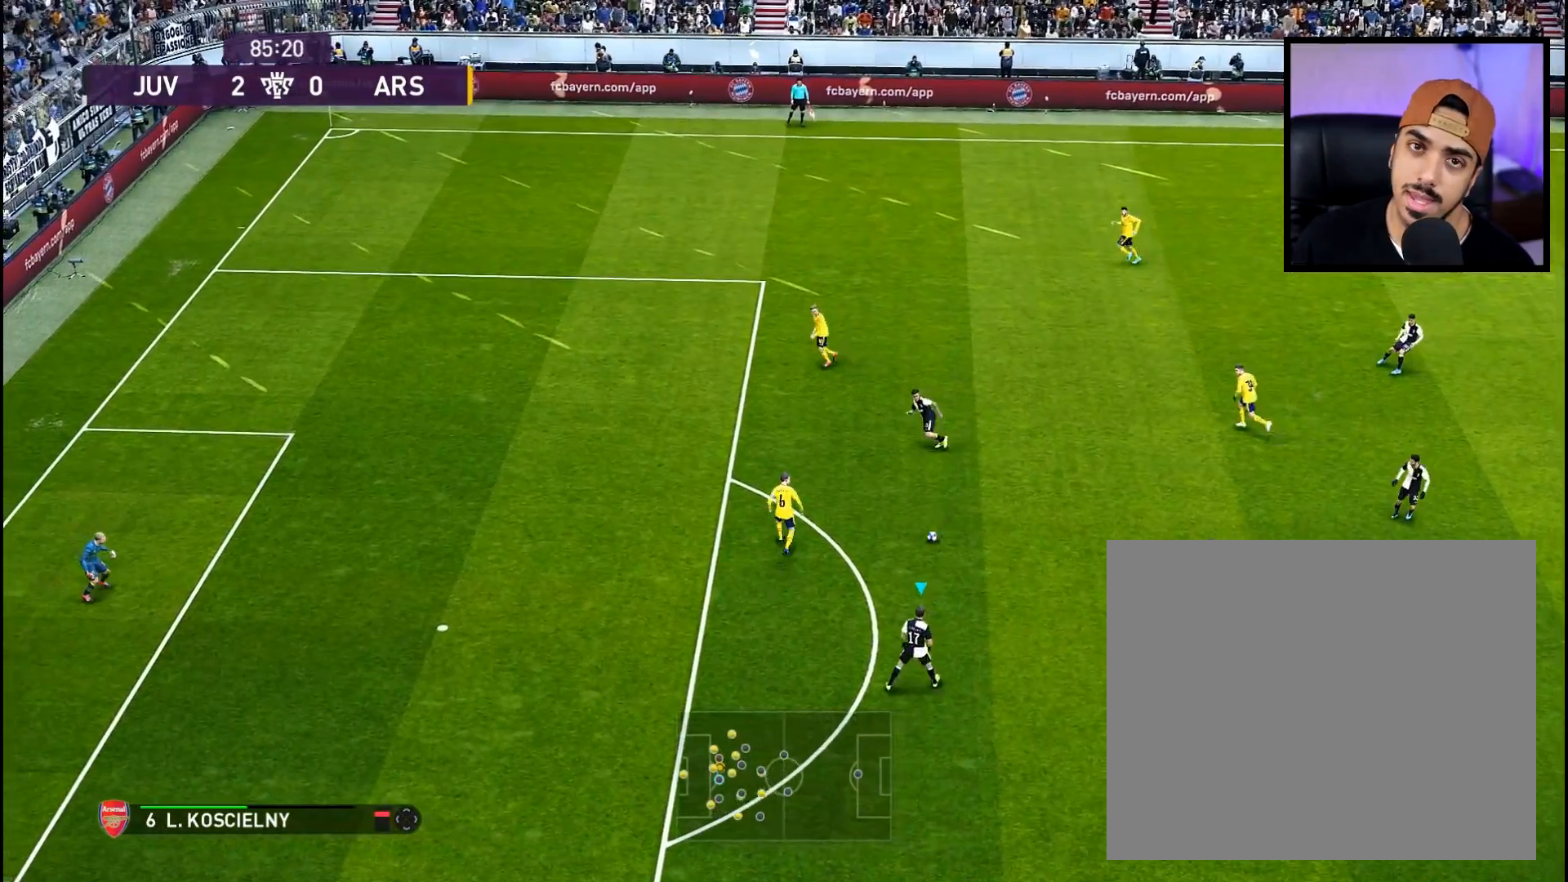
{"buttons": [], "left_stick": "down-left", "right_stick": "center", "events": [[383, "R2", "up"], [383, "left_stick", "down-left"]]}
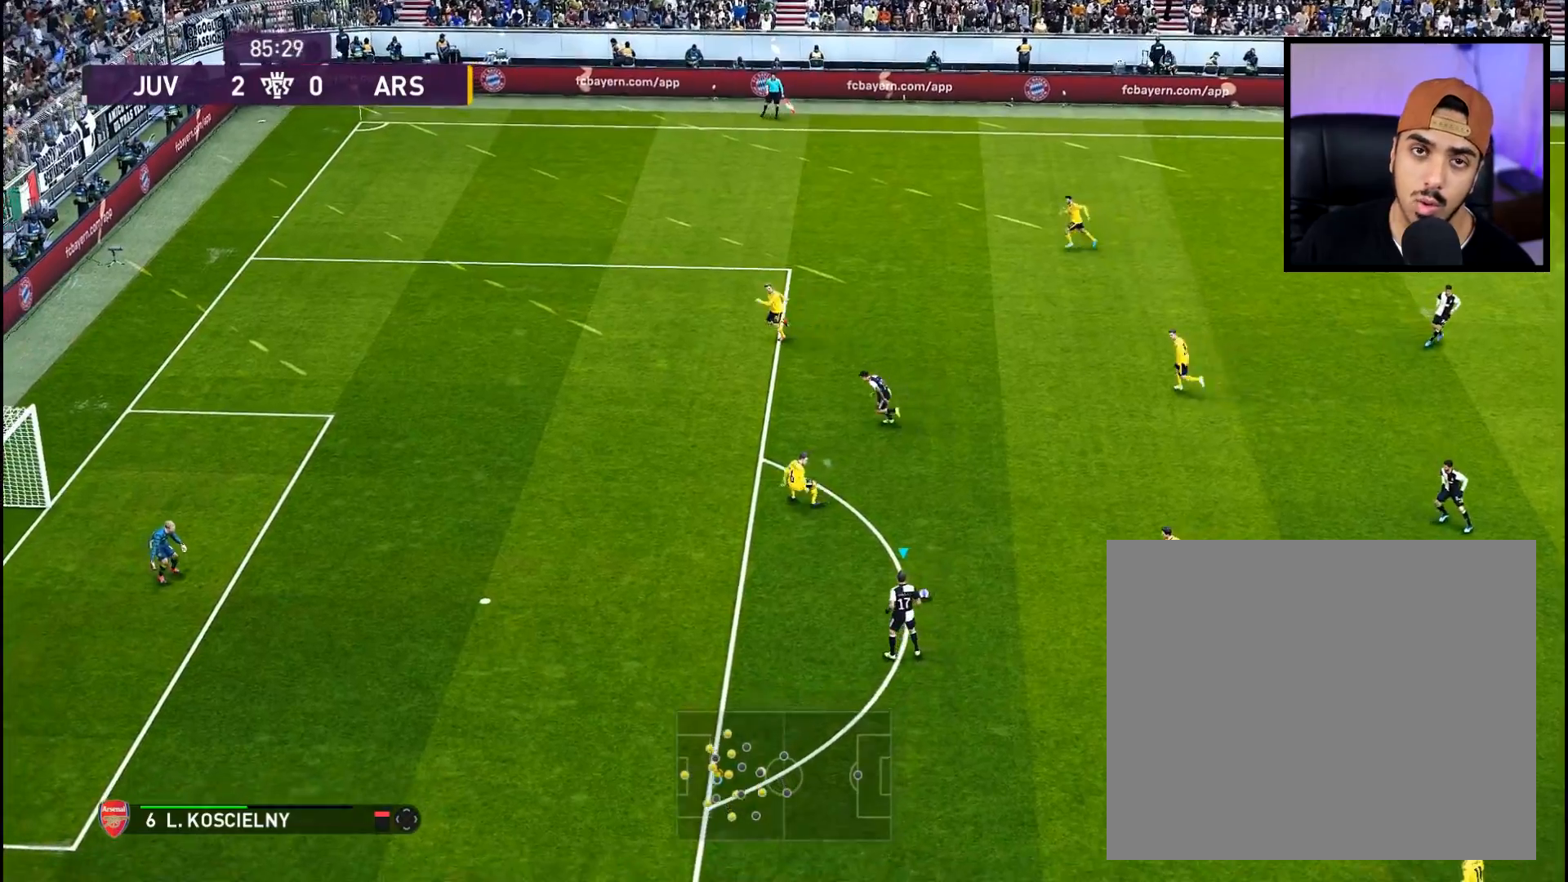
{"buttons": [], "left_stick": "left", "right_stick": "center", "events": [[284, "left_stick", "left"]]}
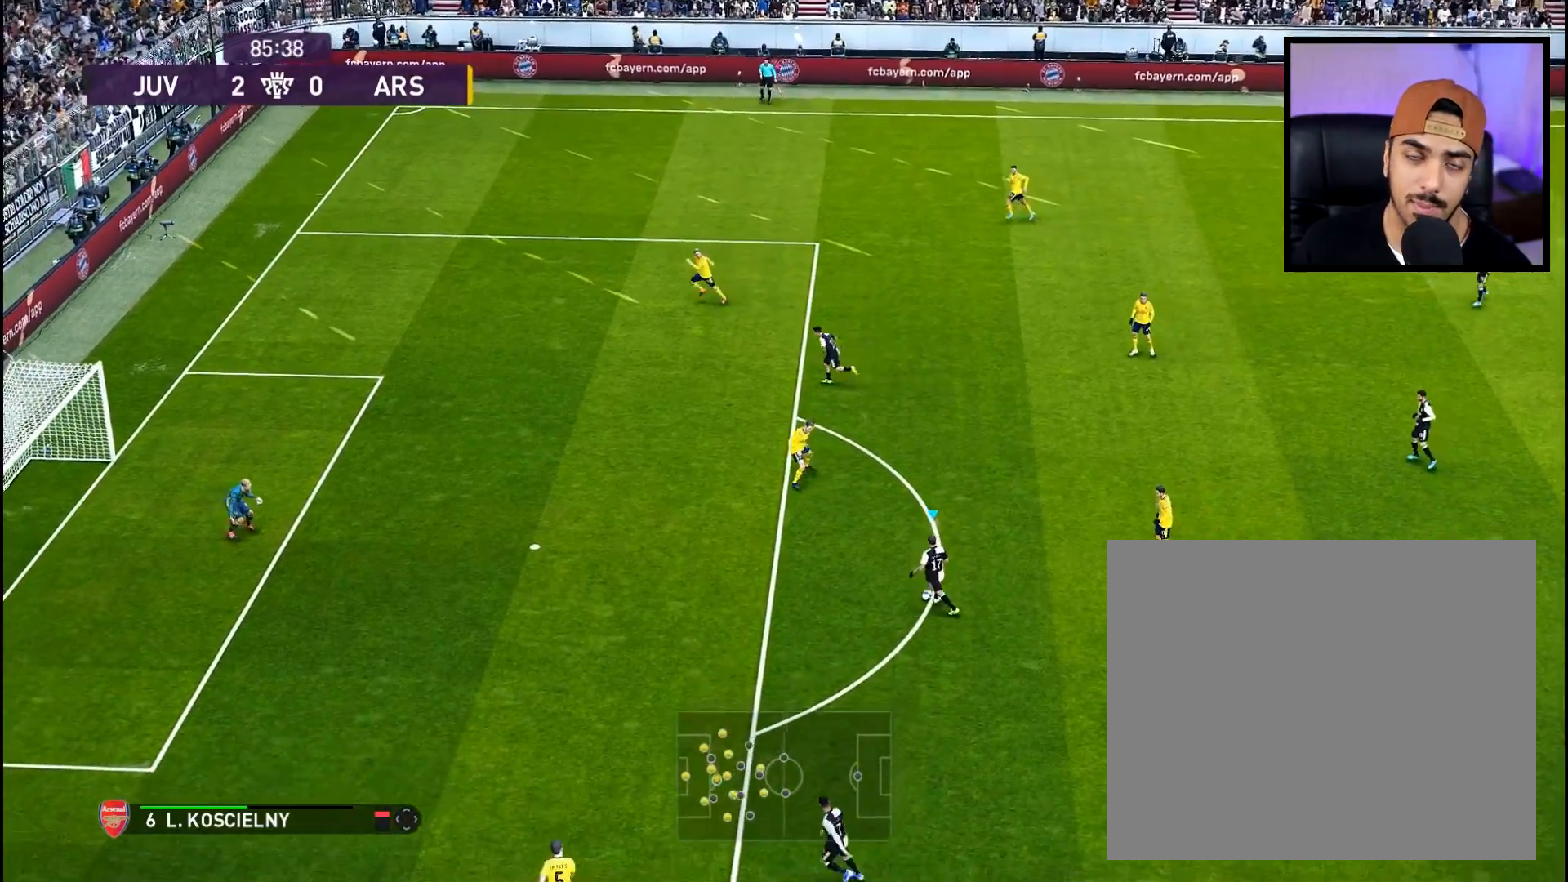
{"buttons": [], "left_stick": "up-left", "right_stick": "center", "events": [[100, "left_stick", "up-left"]]}
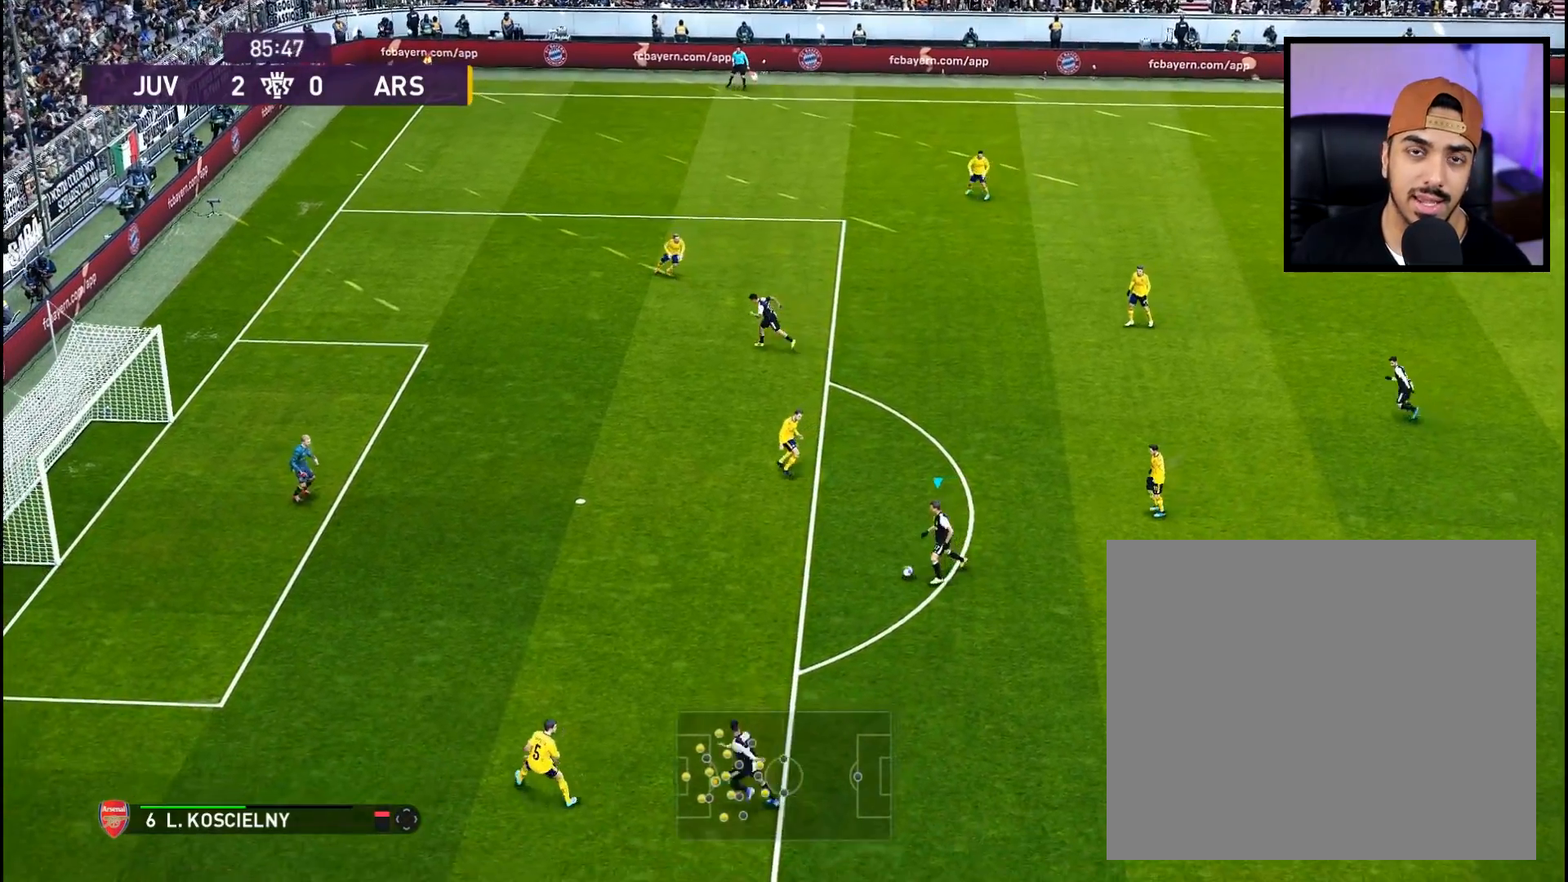
{"buttons": [], "left_stick": "center", "right_stick": "center", "events": [[17, "CROSS", "down"], [100, "CROSS", "up"], [301, "left_stick", "center"]]}
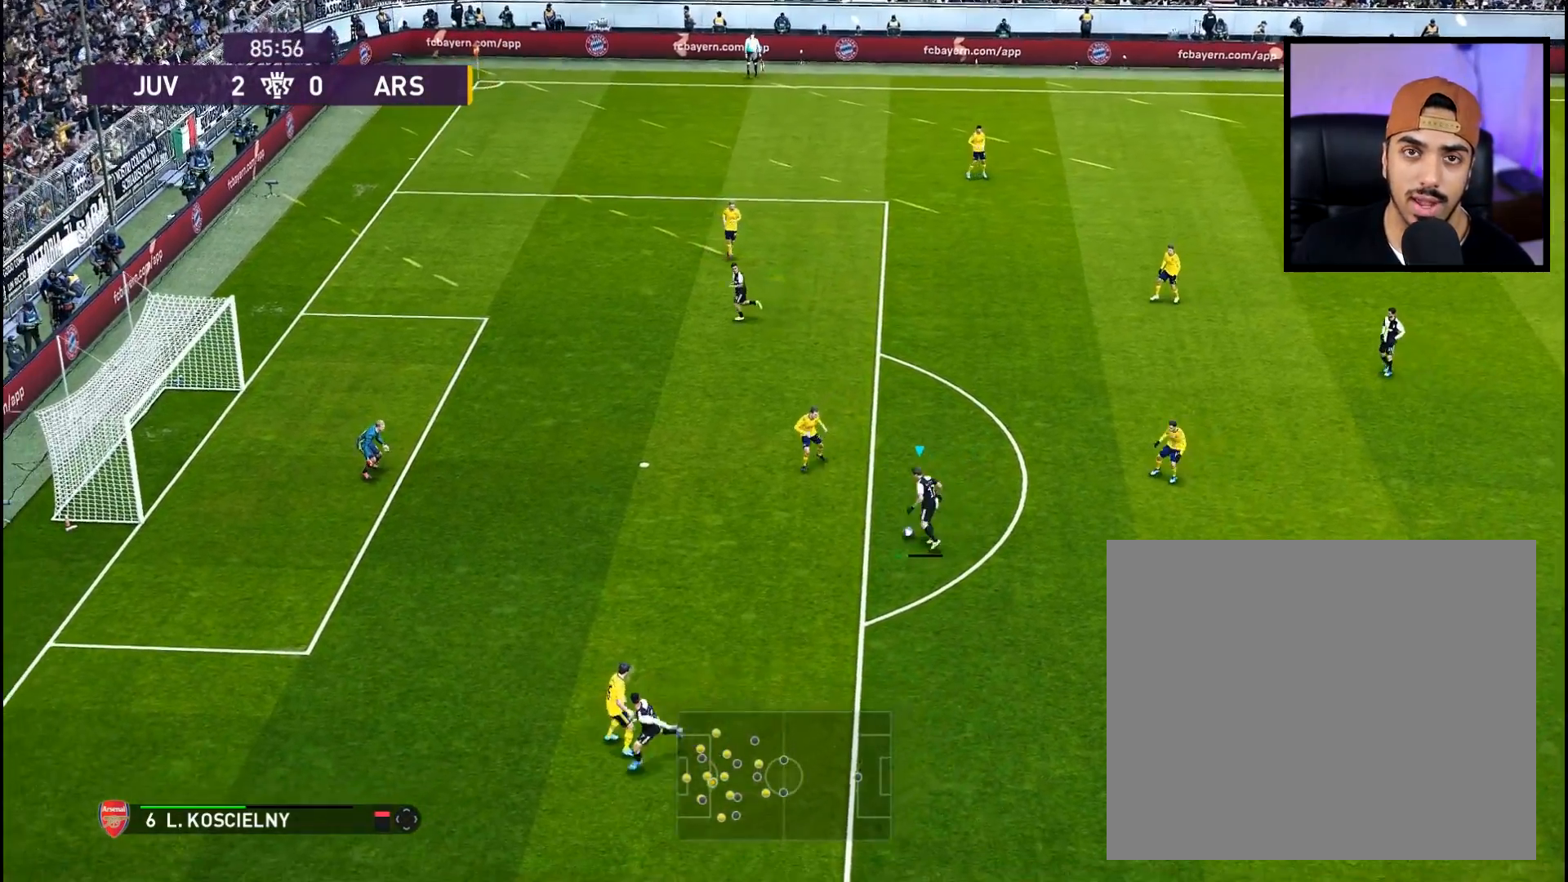
{"buttons": ["R2"], "left_stick": "center", "right_stick": "center", "events": [[317, "R2", "down"]]}
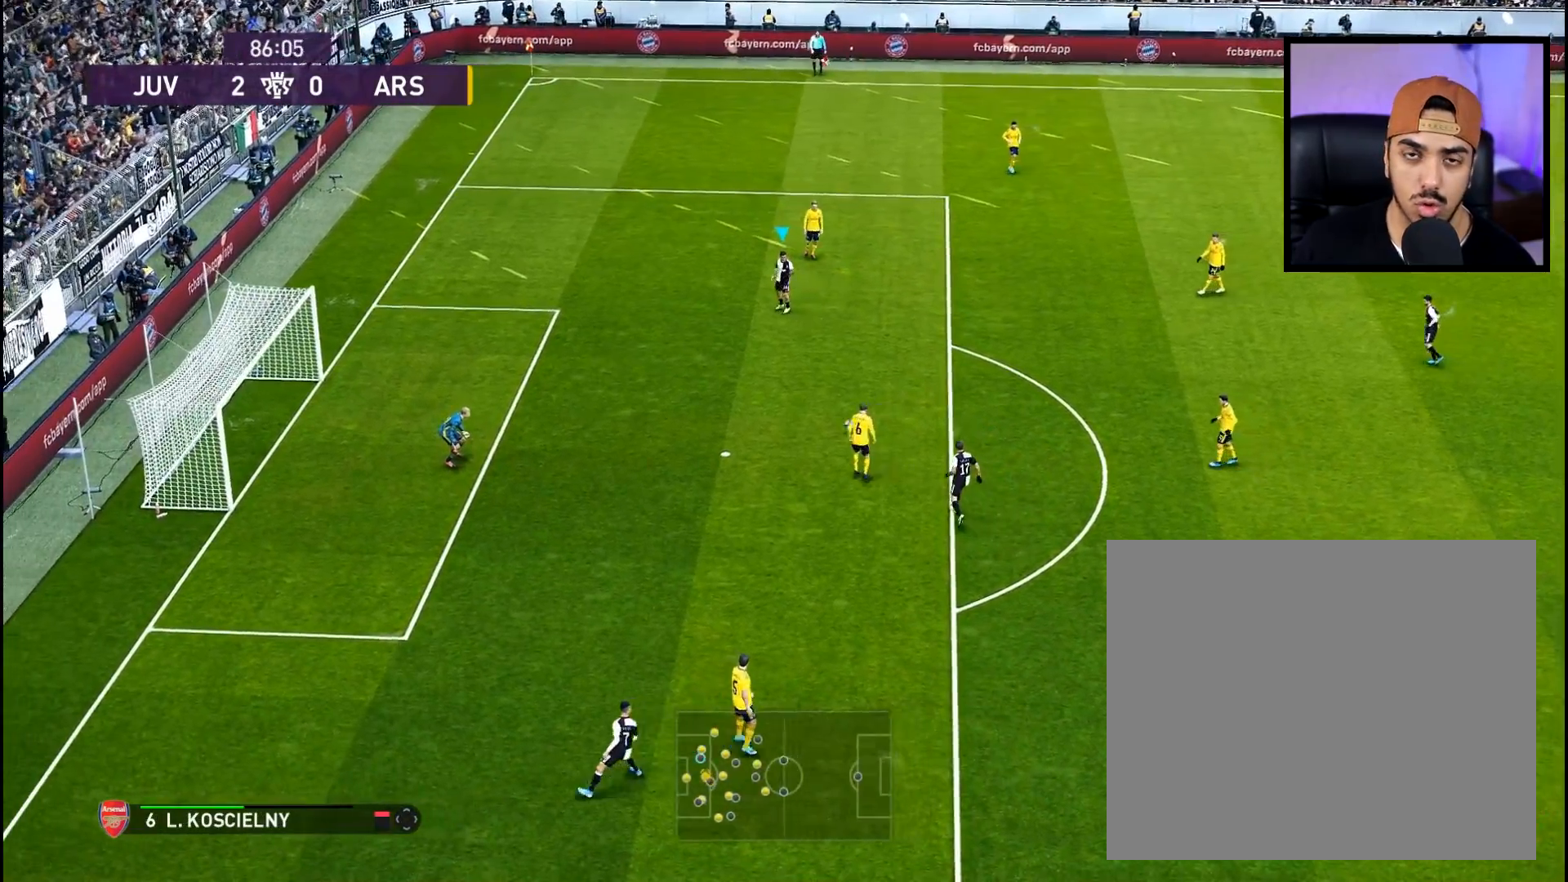
{"buttons": [], "left_stick": "left", "right_stick": "center", "events": [[301, "R2", "up"], [334, "left_stick", "left"]]}
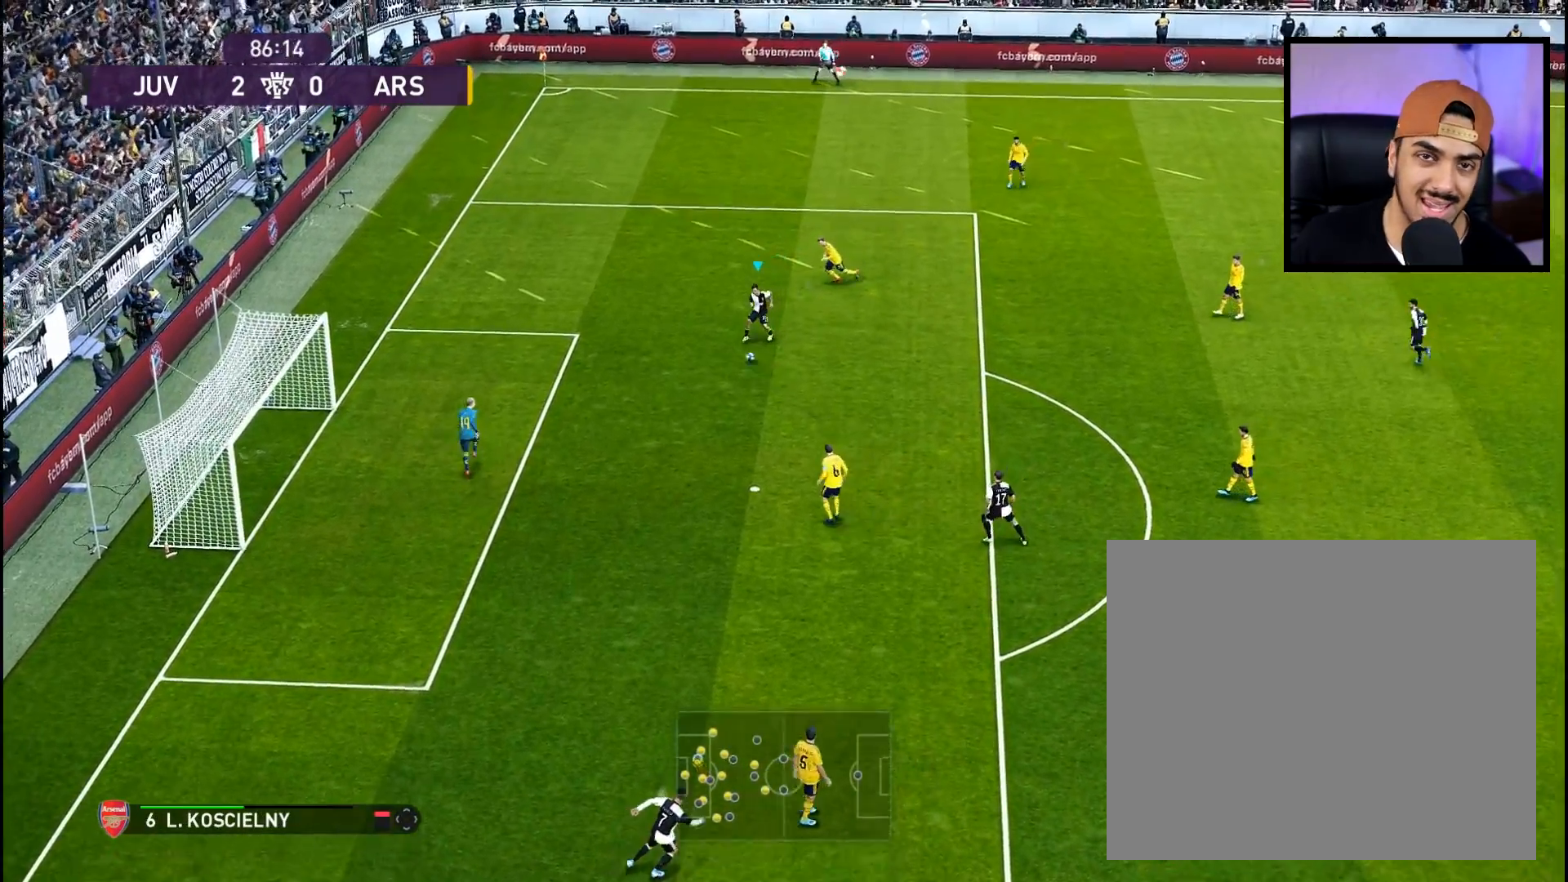
{"buttons": ["R1"], "left_stick": "up-left", "right_stick": "center", "events": [[33, "left_stick", "up-left"], [133, "R1", "down"]]}
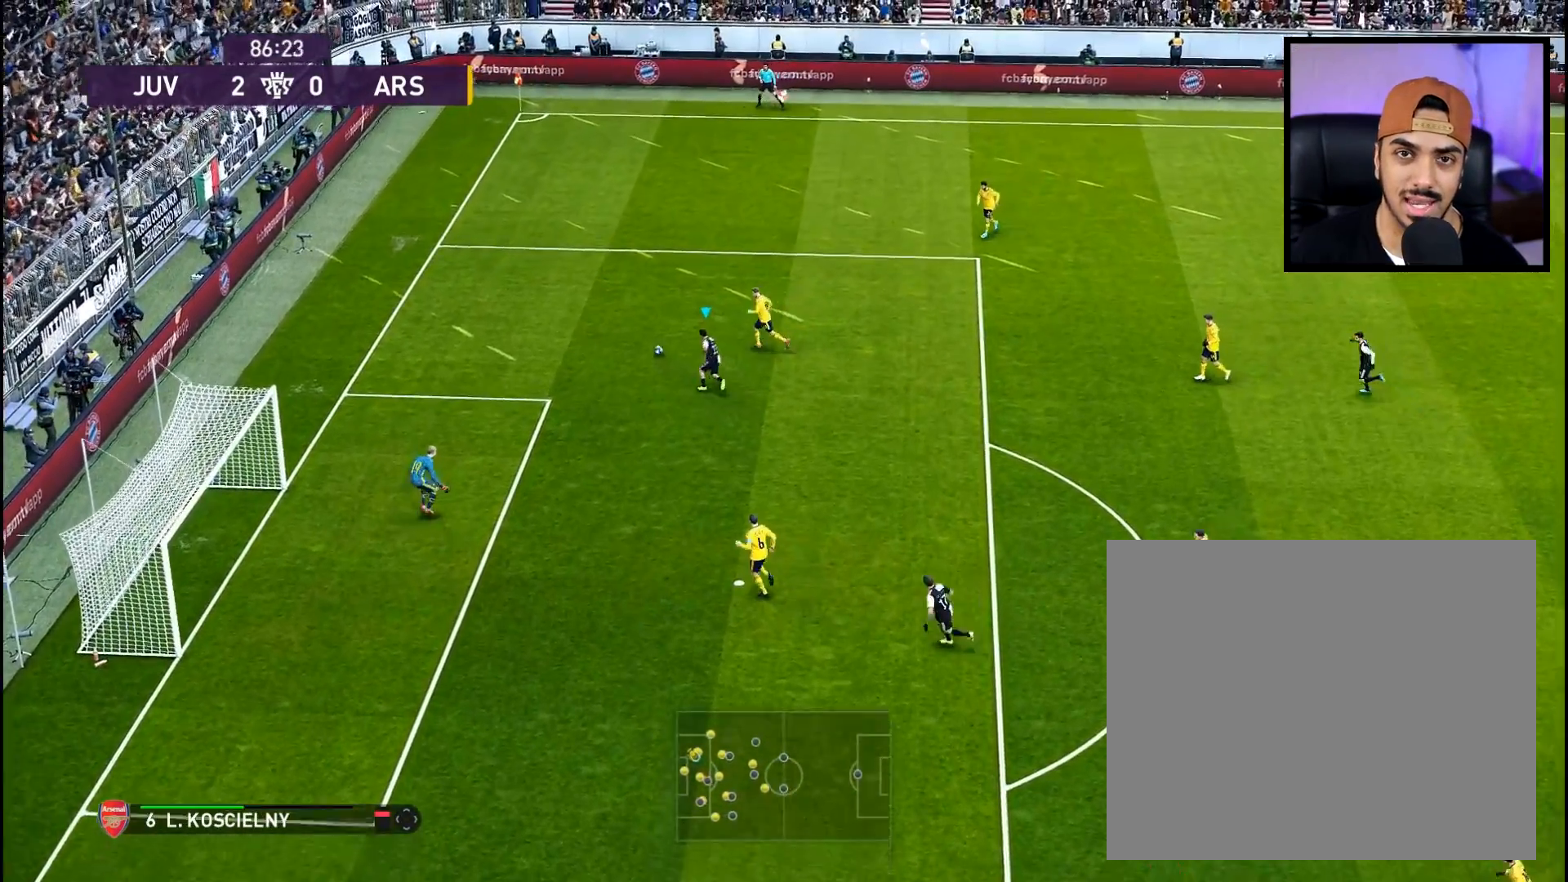
{"buttons": ["R1"], "left_stick": "up-left", "right_stick": "center", "events": []}
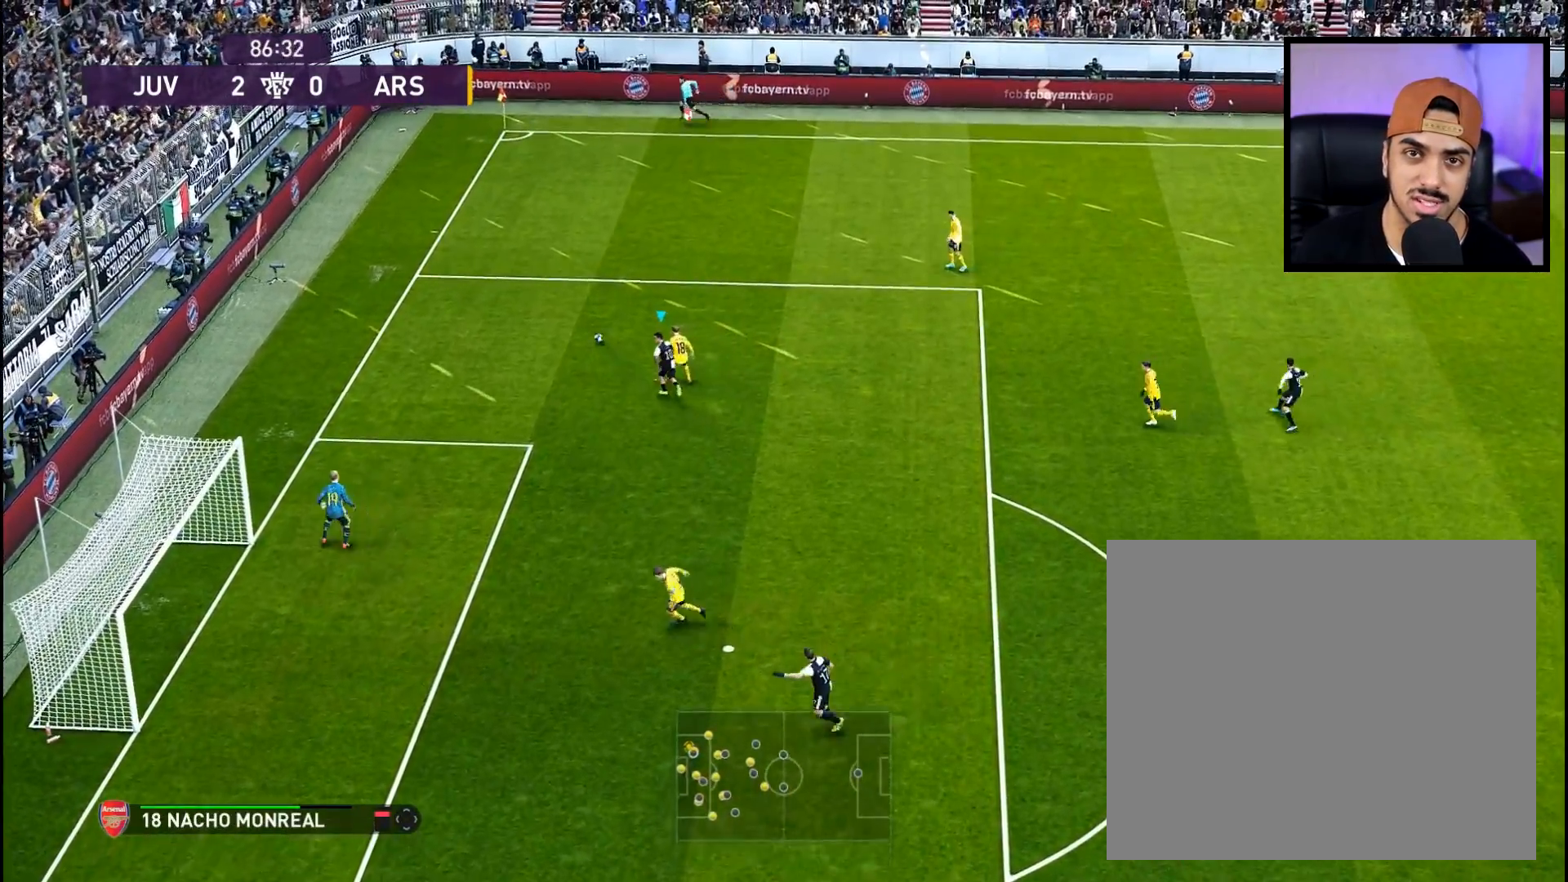
{"buttons": ["R1"], "left_stick": "up-left", "right_stick": "center", "events": []}
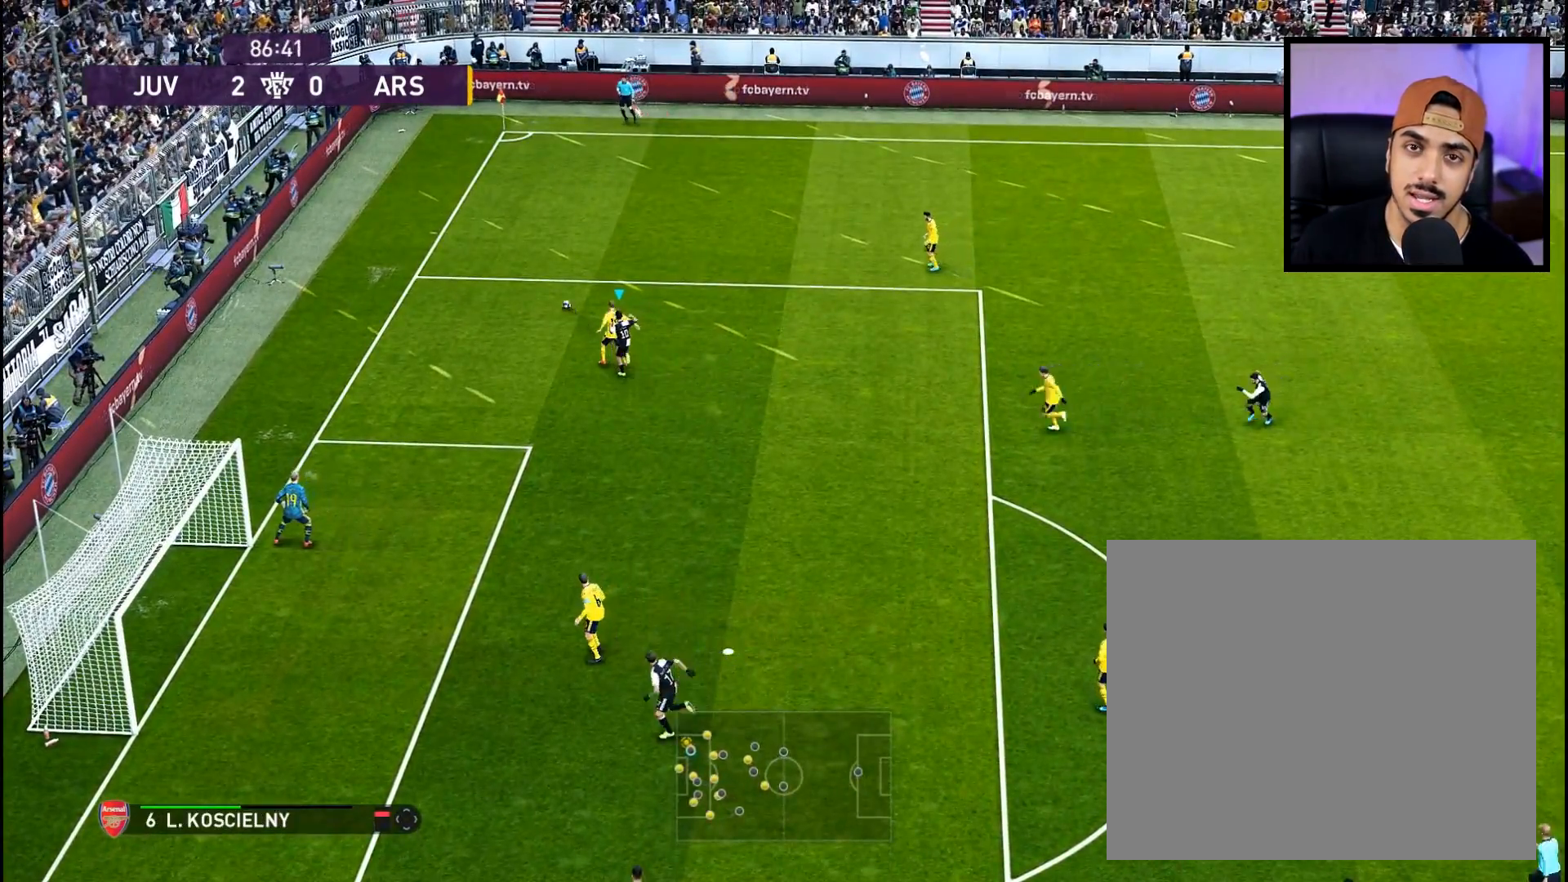
{"buttons": ["R2"], "left_stick": "center", "right_stick": "center", "events": [[100, "left_stick", "up"], [301, "R1", "up"], [301, "R2", "down"], [301, "left_stick", "center"]]}
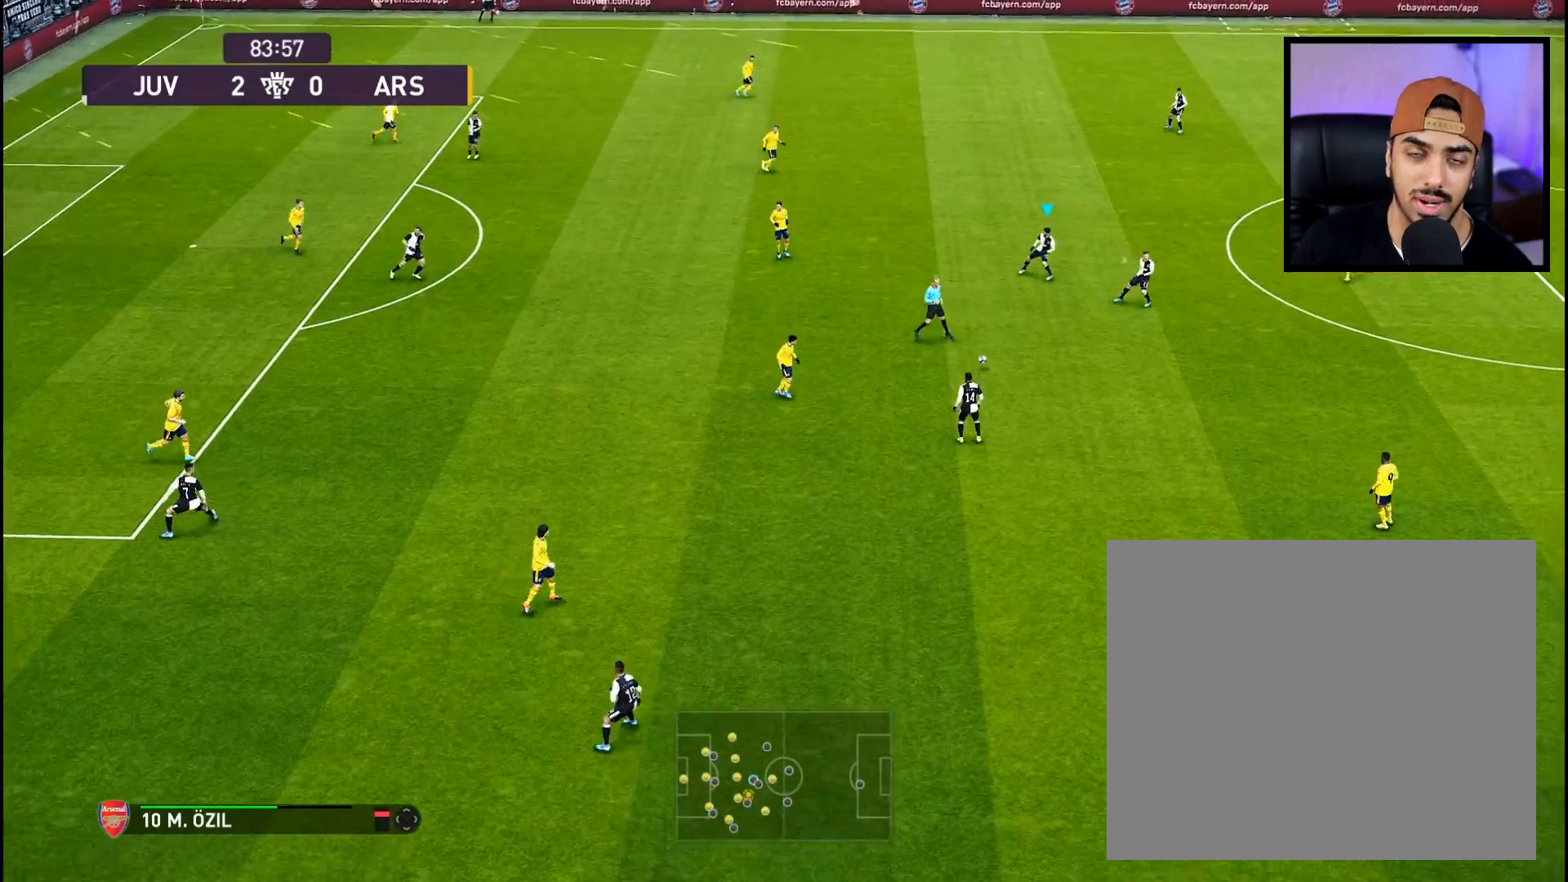
{"buttons": ["R2"], "left_stick": "center", "right_stick": "center", "events": []}
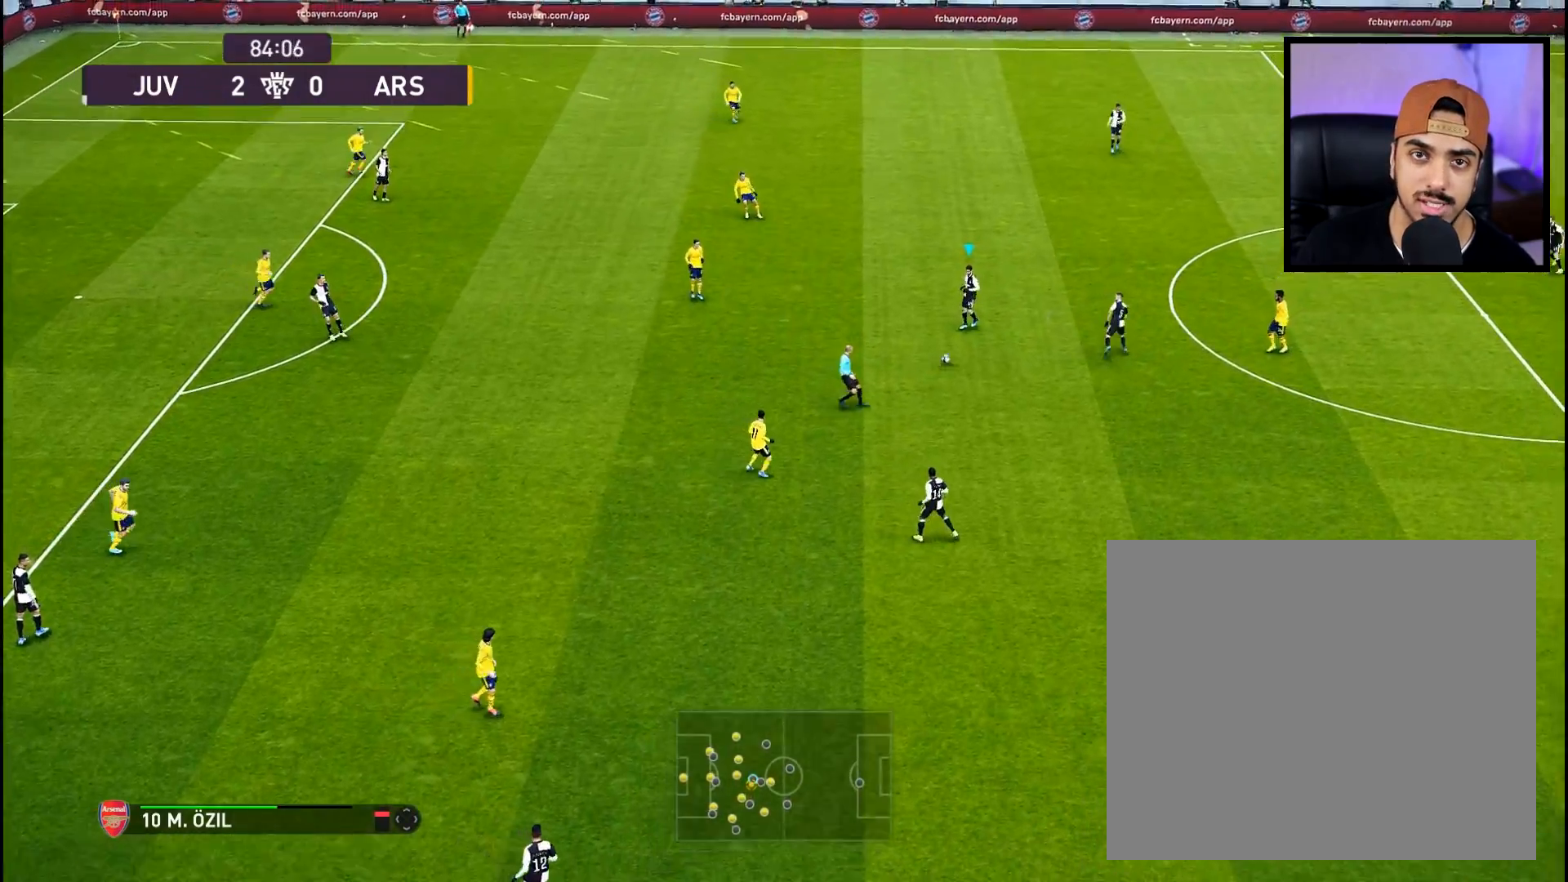
{"buttons": [], "left_stick": "up-left", "right_stick": "center", "events": [[117, "R2", "up"], [117, "left_stick", "up-left"]]}
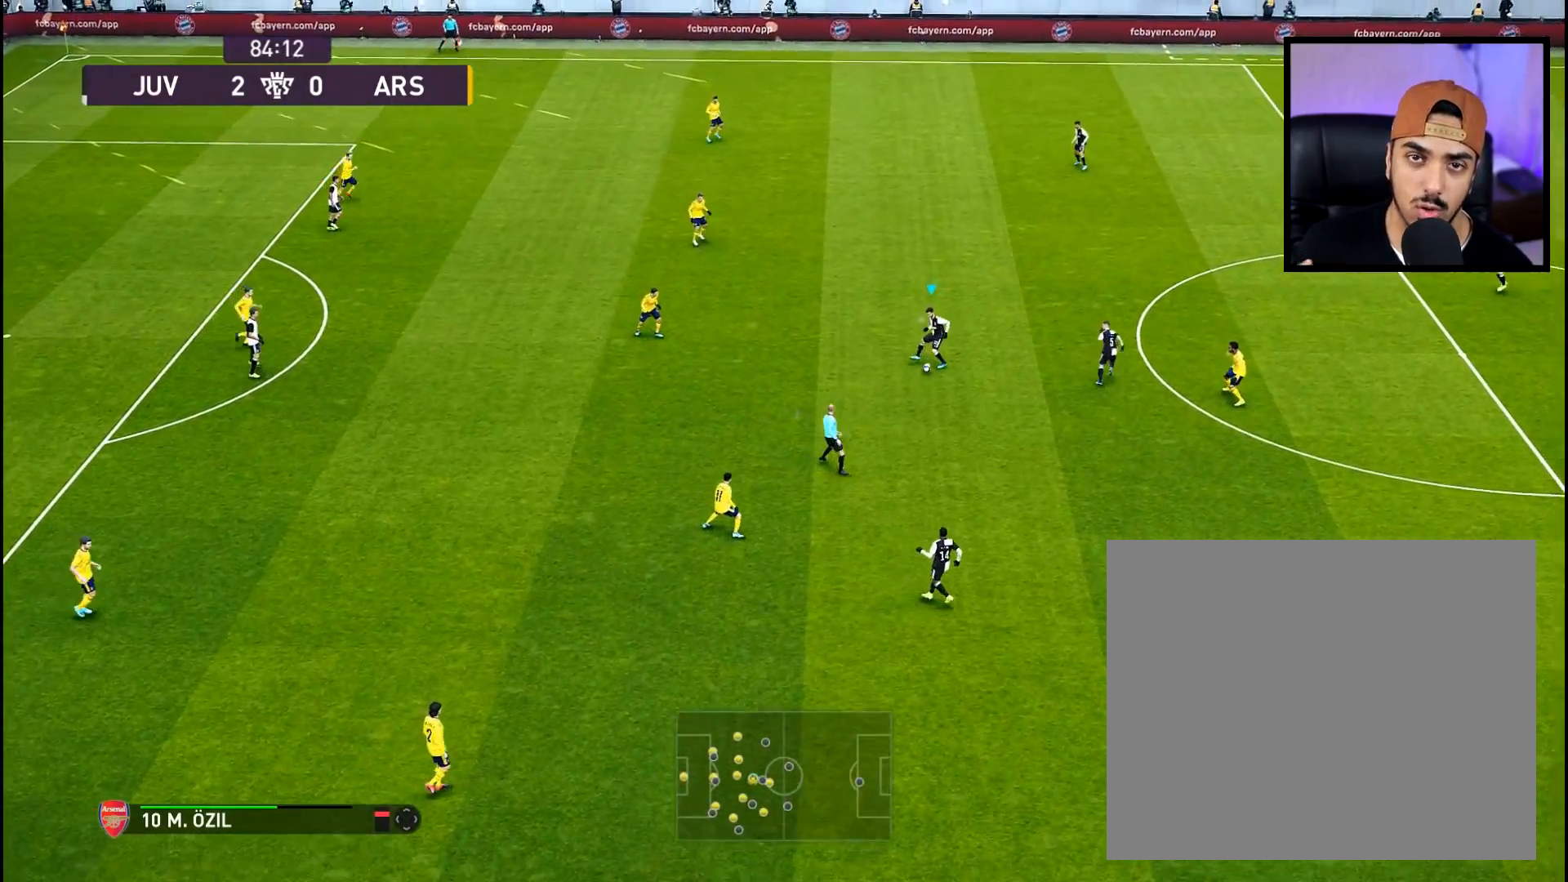
{"buttons": [], "left_stick": "up-left", "right_stick": "center", "events": []}
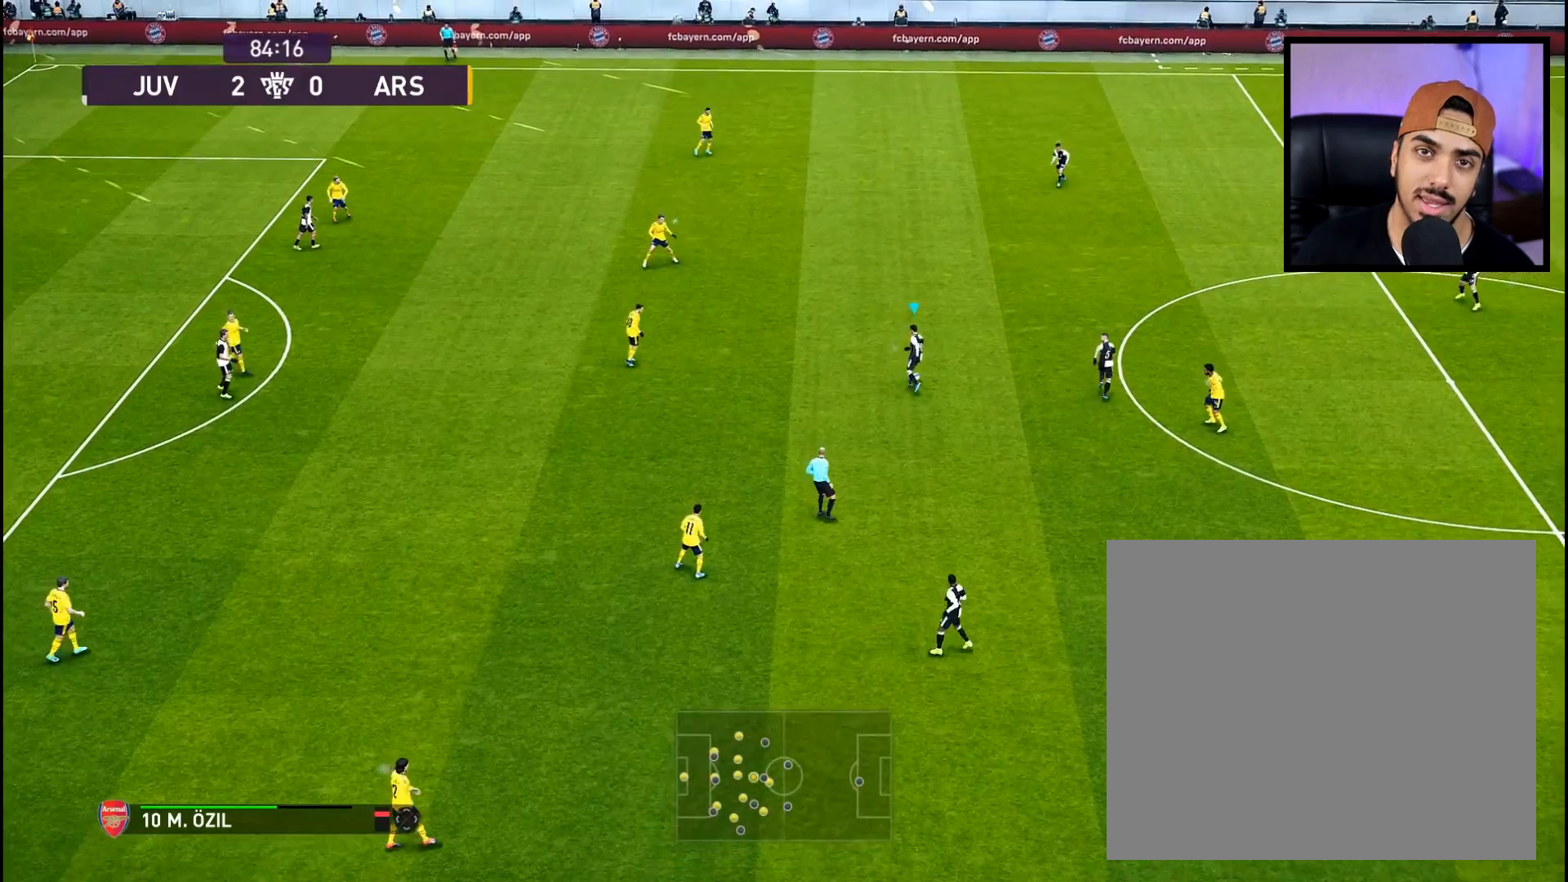
{"buttons": [], "left_stick": "up-left", "right_stick": "center", "events": []}
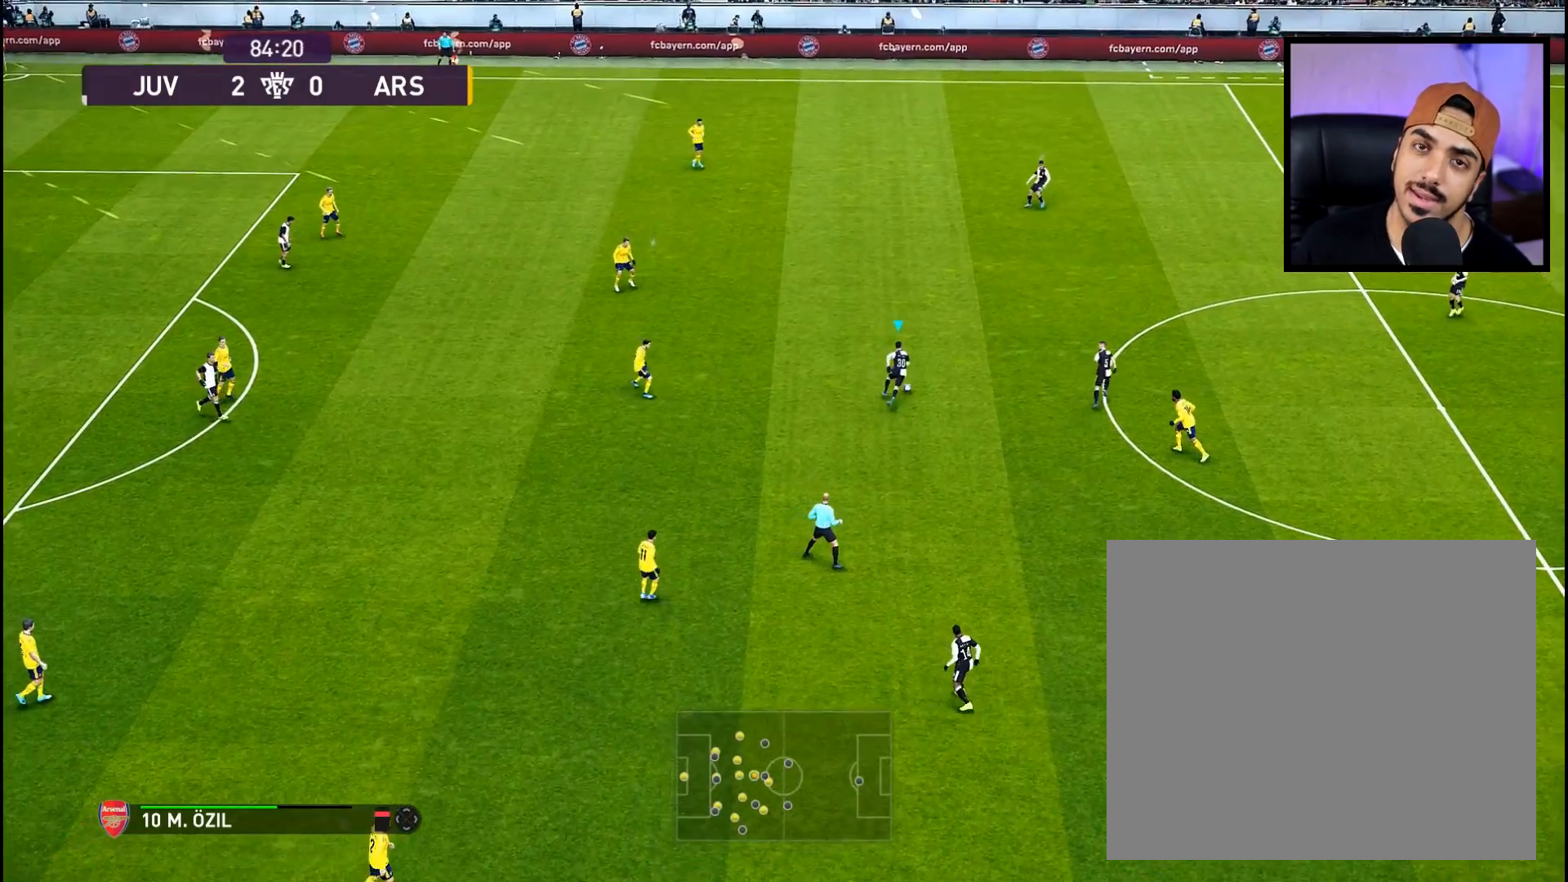
{"buttons": [], "left_stick": "up-left", "right_stick": "center", "events": []}
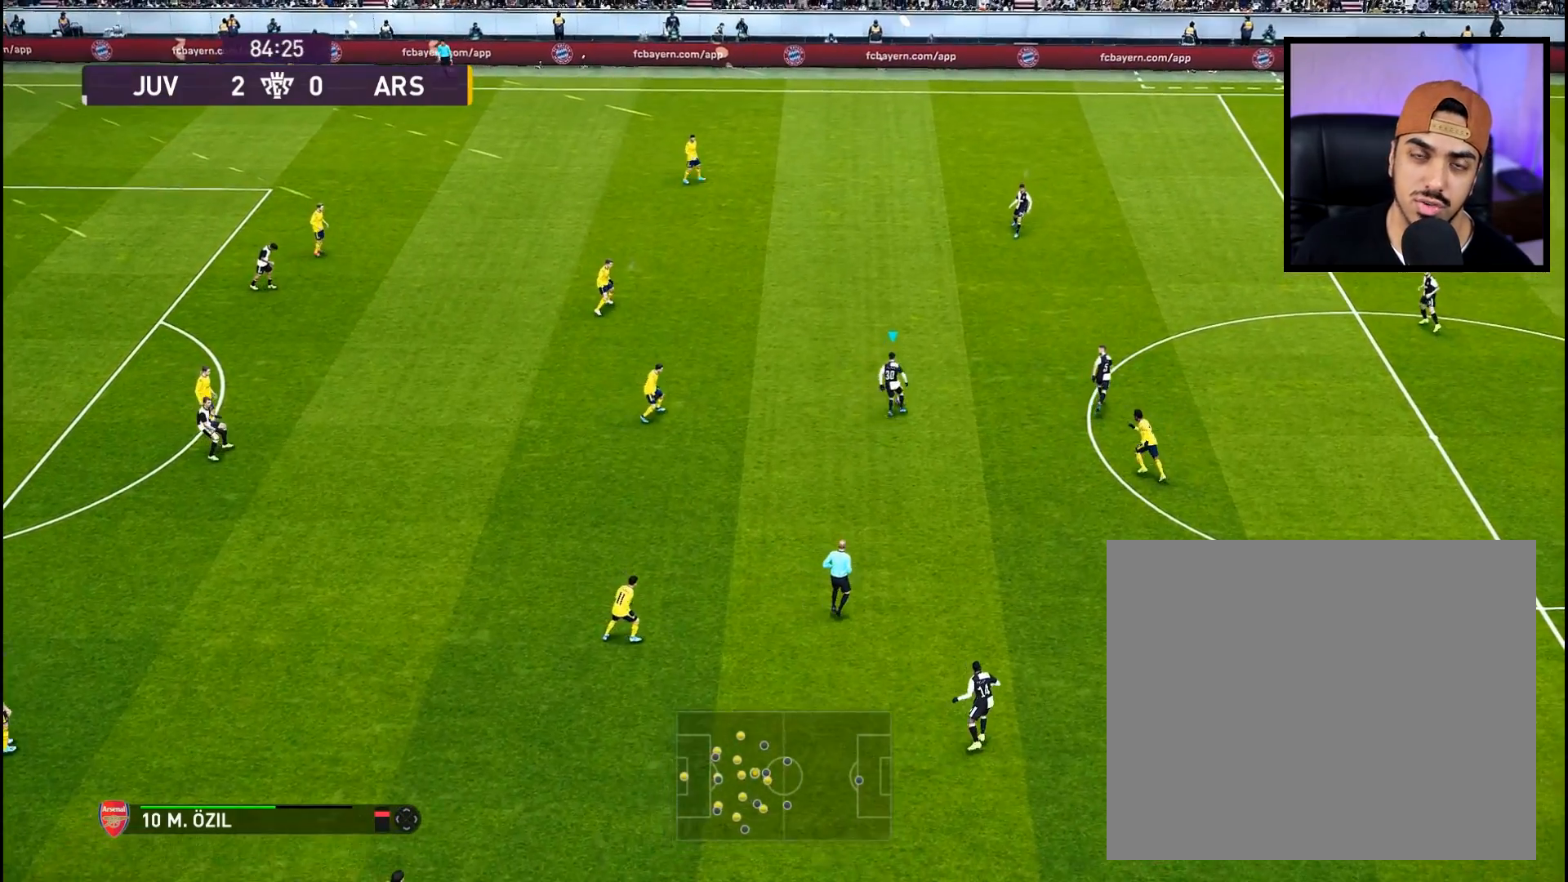
{"buttons": ["CROSS"], "left_stick": "up-left", "right_stick": "center", "events": [[417, "CROSS", "down"]]}
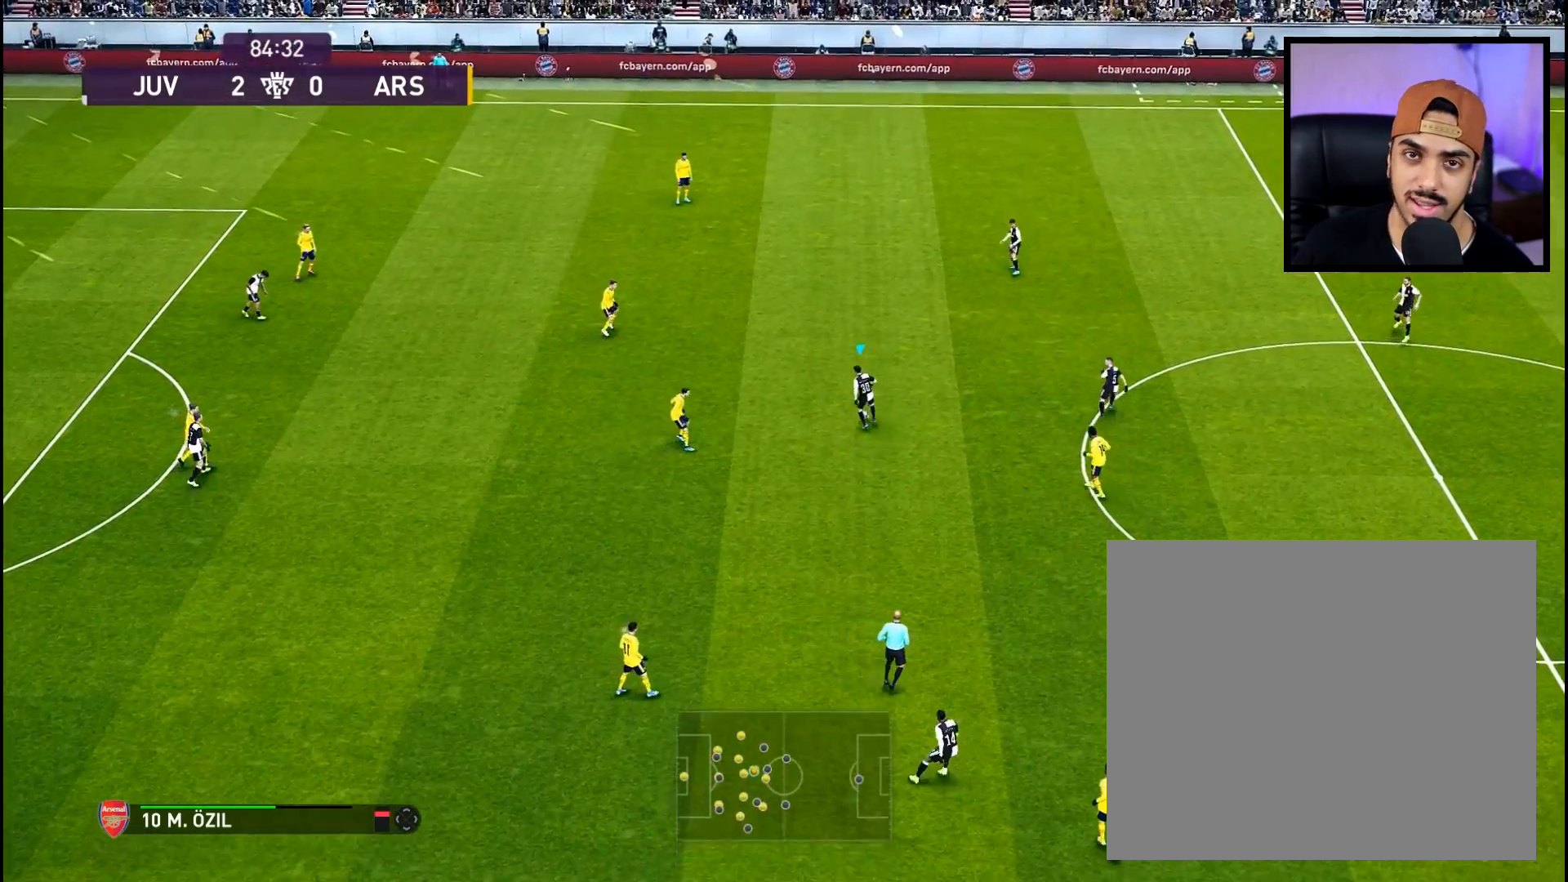
{"buttons": [], "left_stick": "center", "right_stick": "center", "events": [[33, "CROSS", "up"], [233, "left_stick", "center"]]}
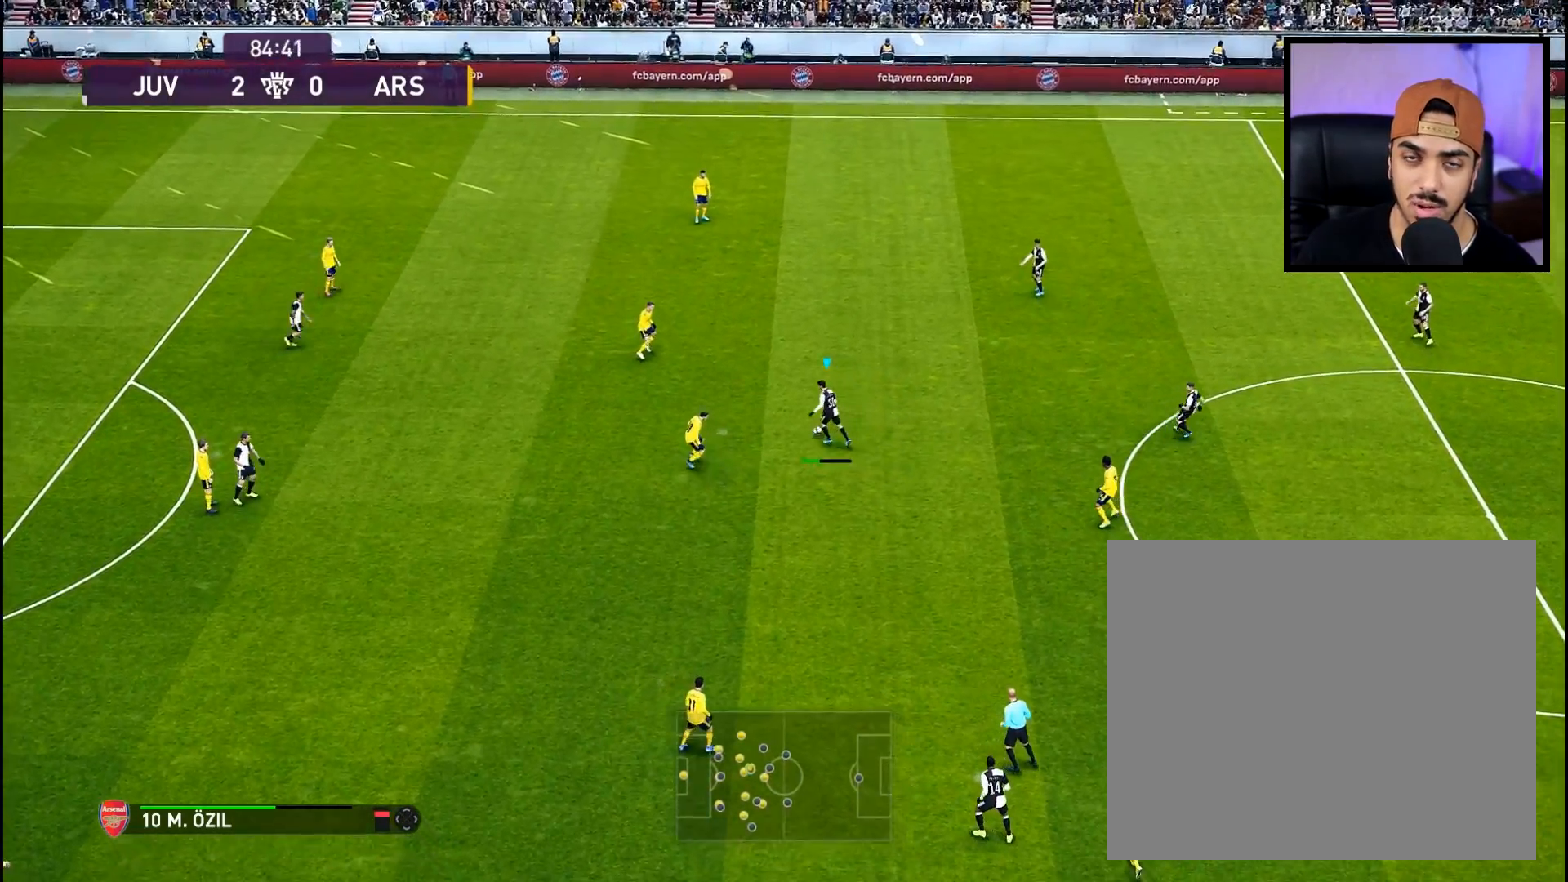
{"buttons": [], "left_stick": "center", "right_stick": "center", "events": []}
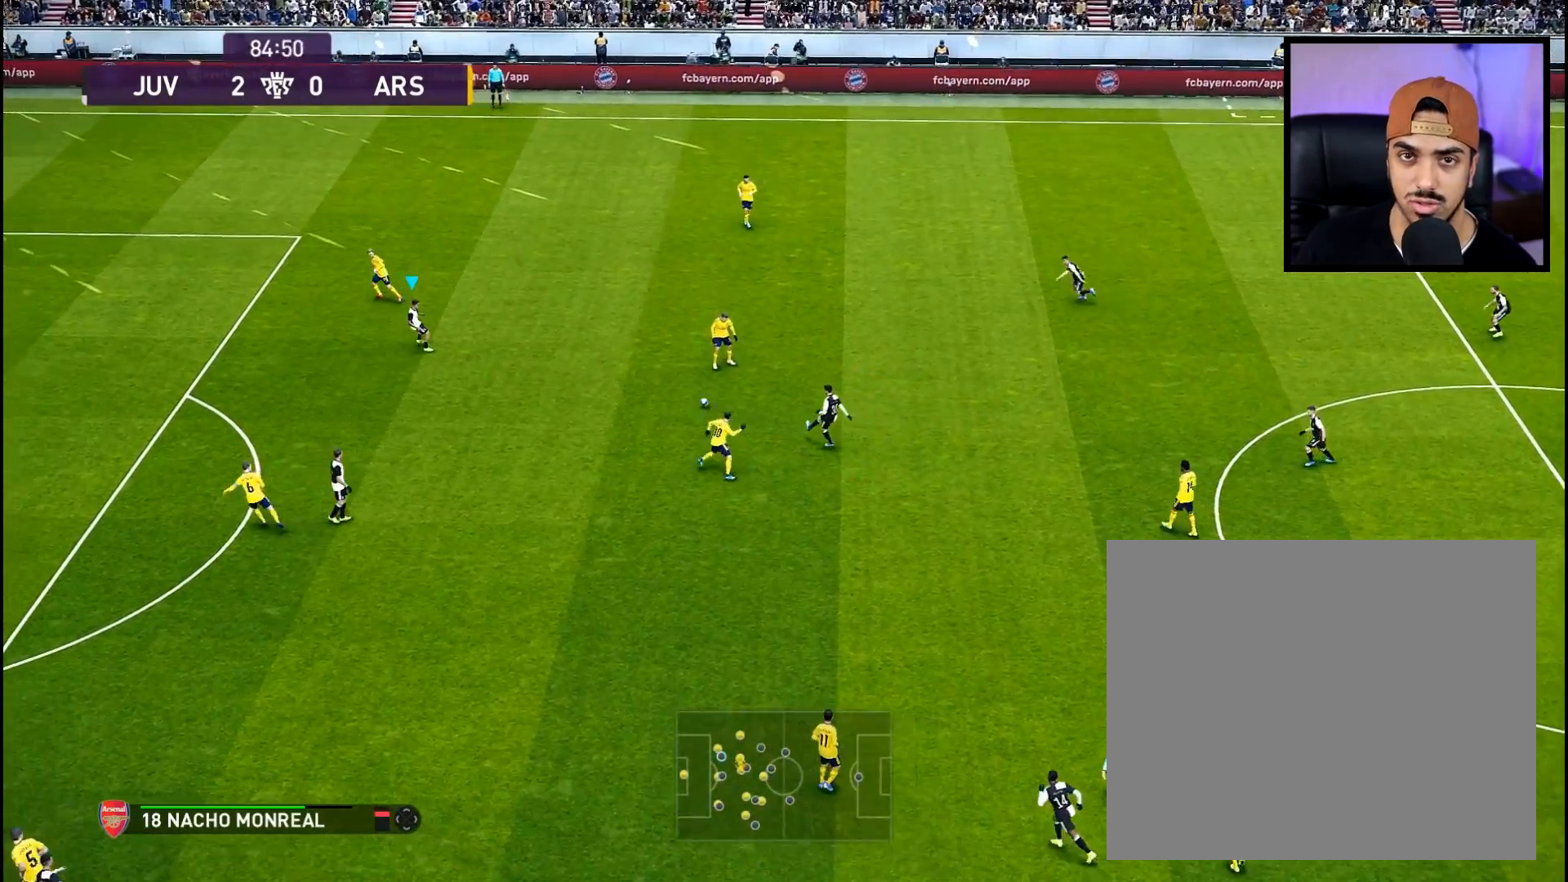
{"buttons": ["CROSS", "L1"], "left_stick": "down", "right_stick": "center", "events": [[117, "left_stick", "down"], [434, "CROSS", "down"], [434, "L1", "down"]]}
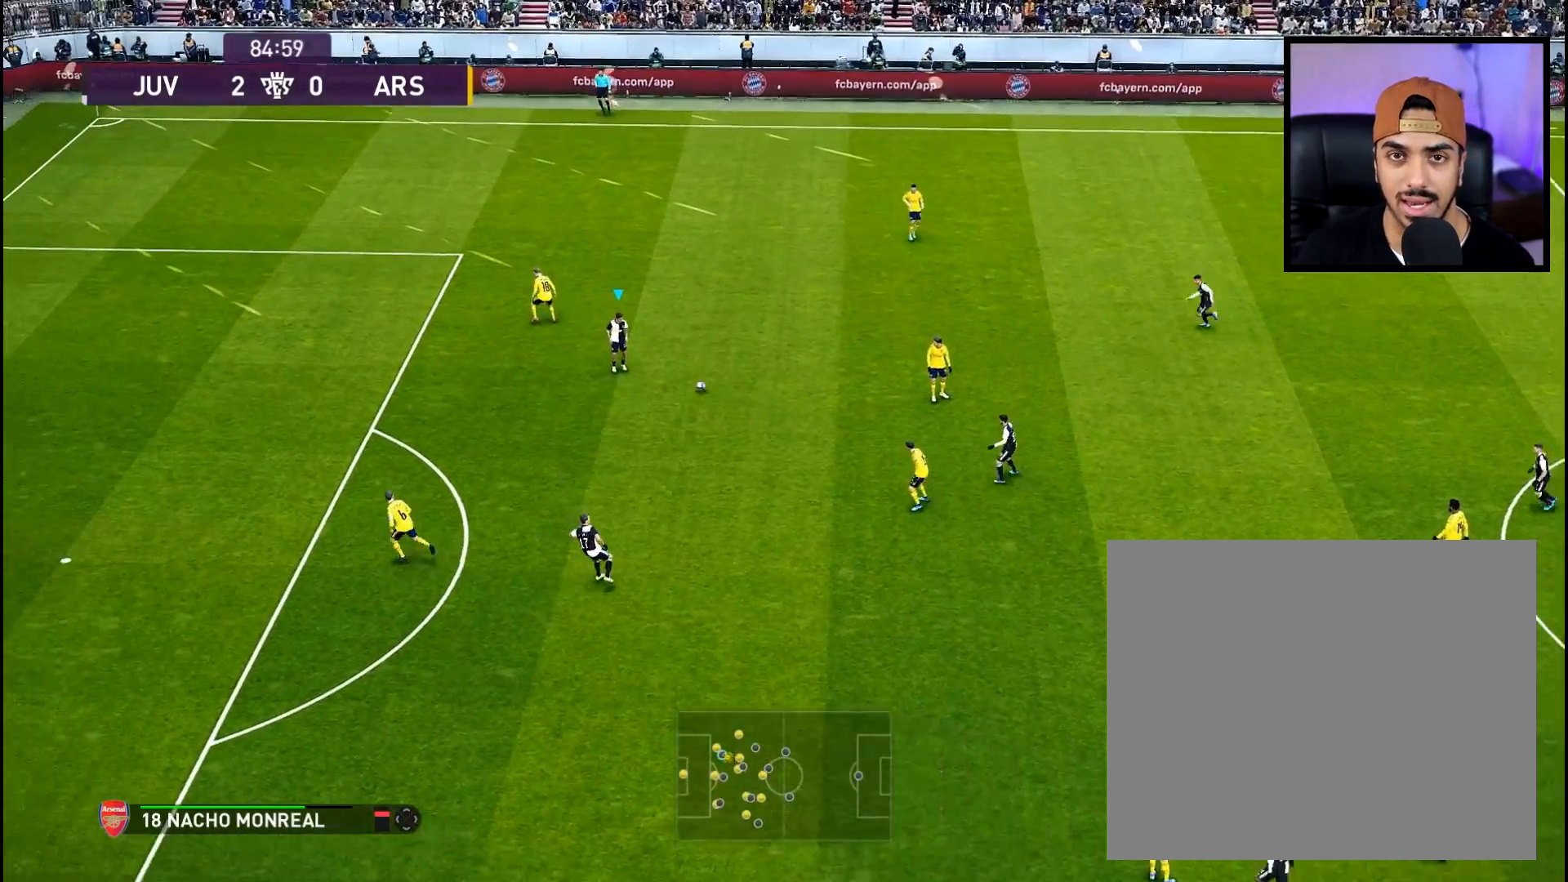
{"buttons": [], "left_stick": "center", "right_stick": "center", "events": [[33, "CROSS", "up"], [33, "L1", "up"], [350, "left_stick", "center"]]}
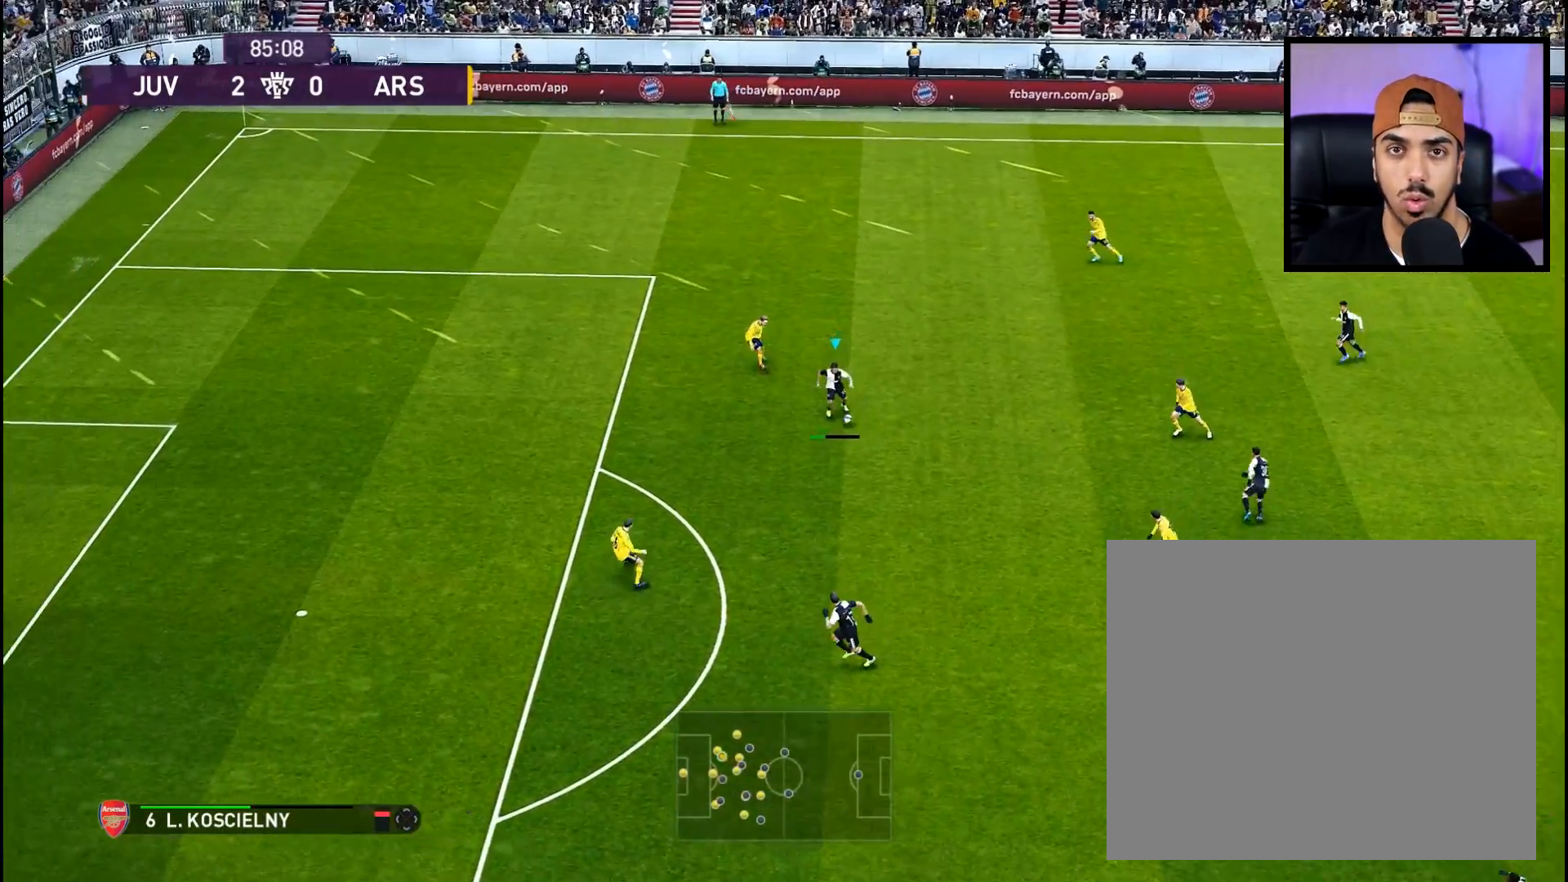
{"buttons": ["R2"], "left_stick": "center", "right_stick": "center", "events": [[400, "R2", "down"]]}
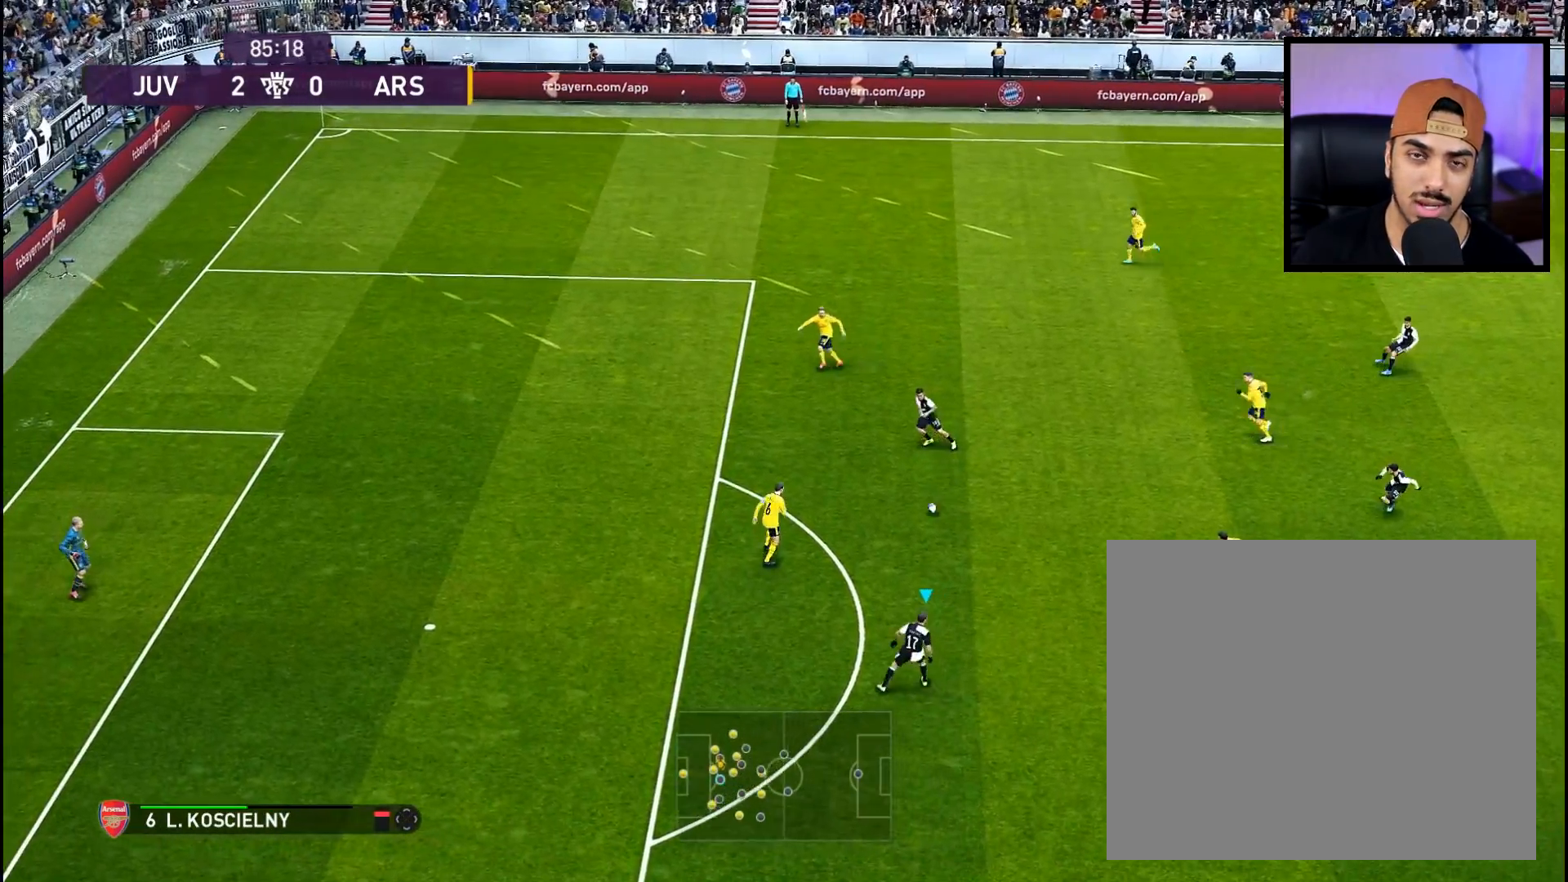
{"buttons": ["R2"], "left_stick": "center", "right_stick": "center", "events": []}
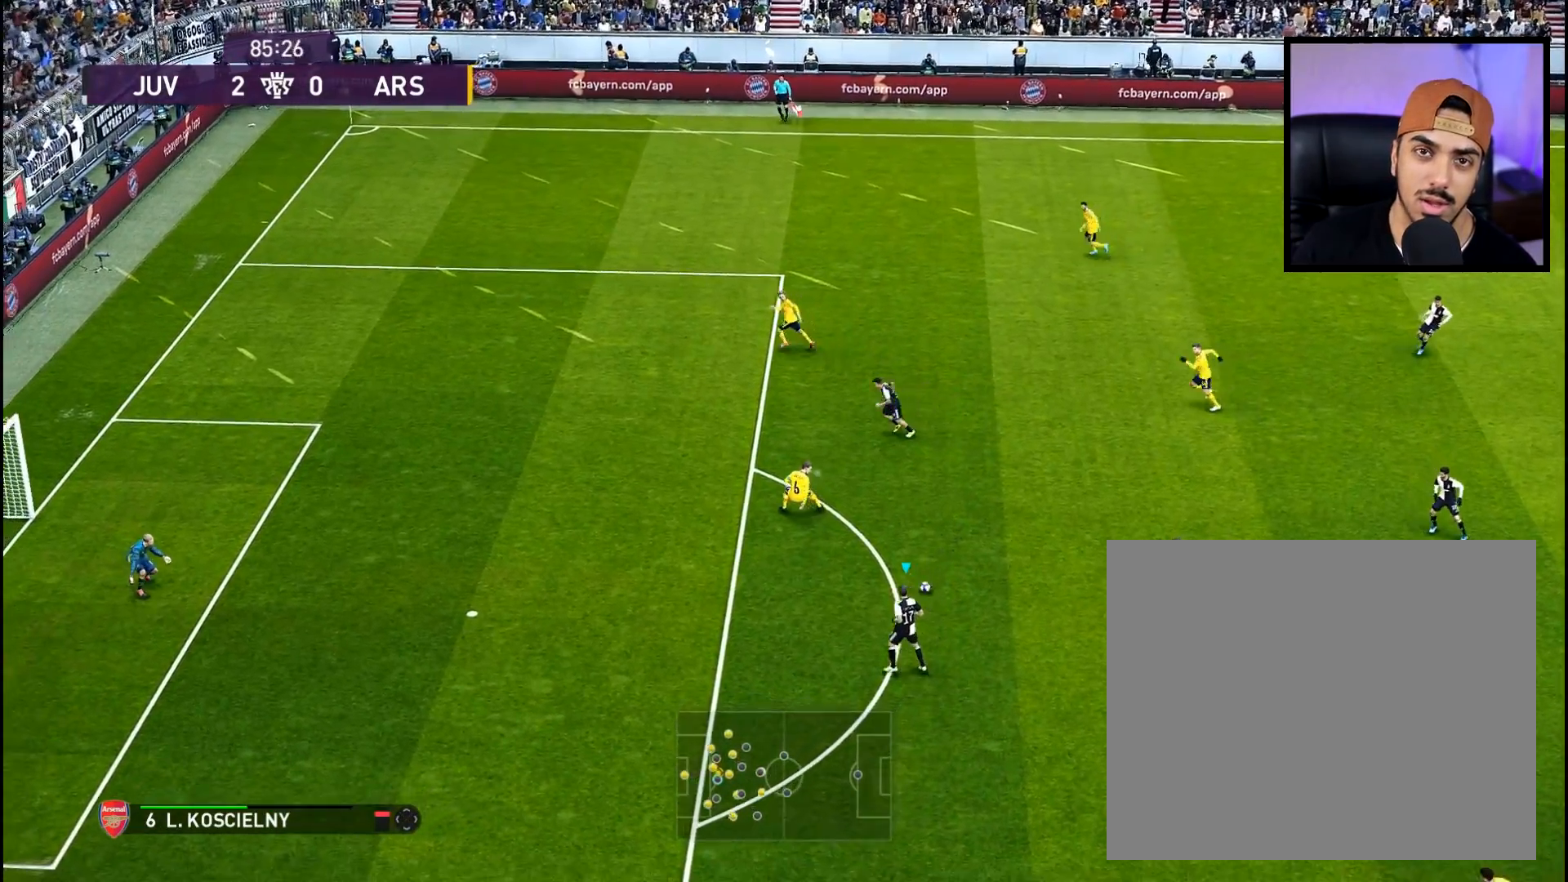
{"buttons": [], "left_stick": "left", "right_stick": "center", "events": [[17, "R2", "up"], [17, "left_stick", "down-left"], [417, "left_stick", "left"]]}
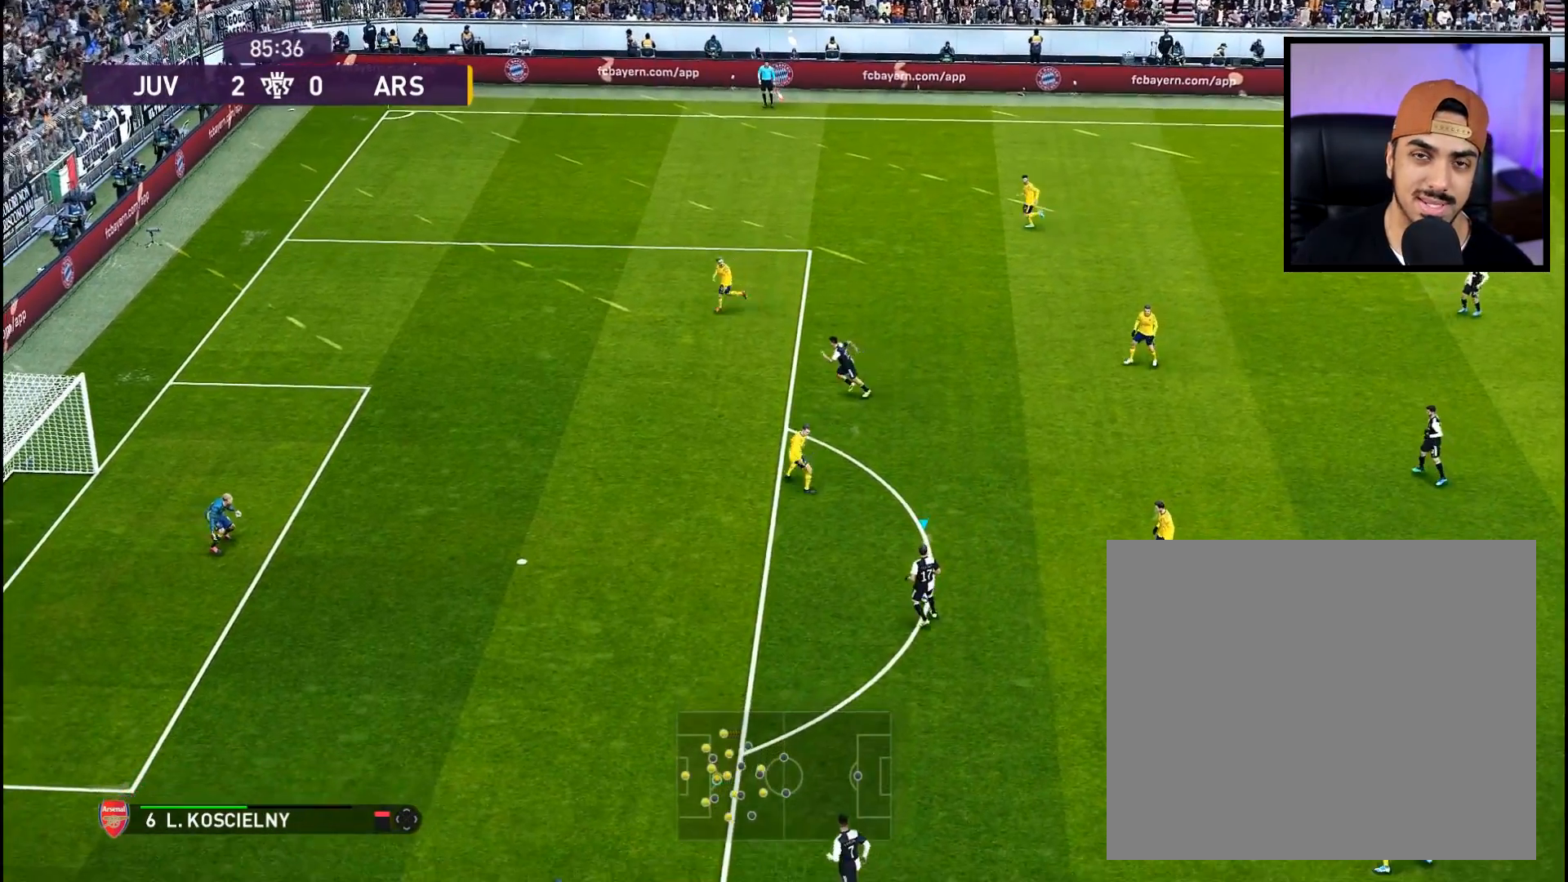
{"buttons": [], "left_stick": "up", "right_stick": "center", "events": [[233, "left_stick", "up-left"], [383, "left_stick", "up"]]}
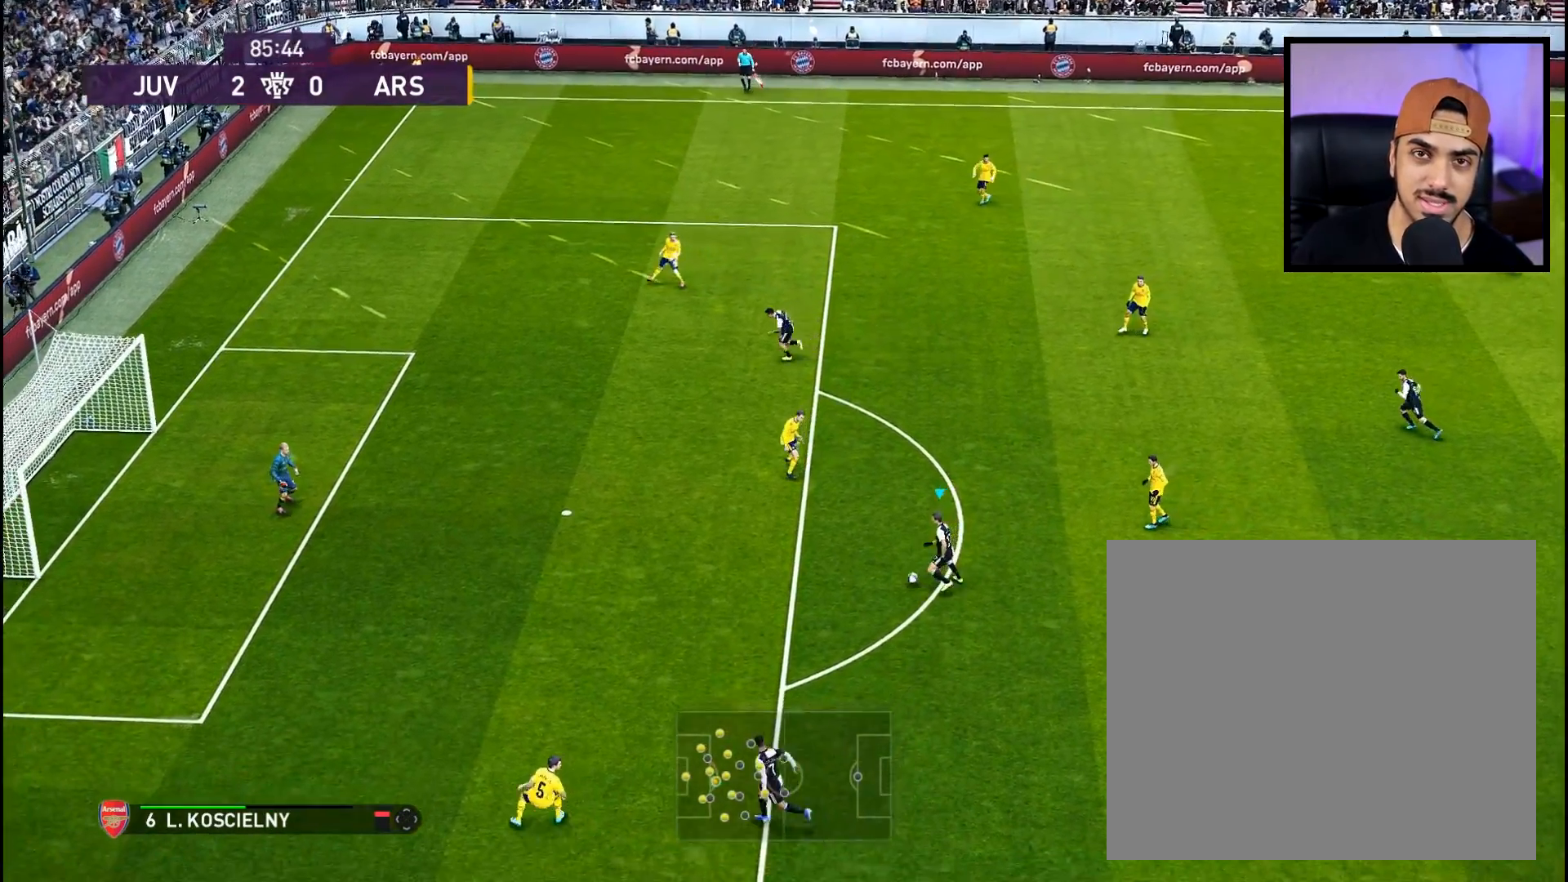
{"buttons": [], "left_stick": "center", "right_stick": "center", "events": [[150, "CROSS", "down"], [234, "CROSS", "up"], [434, "left_stick", "center"]]}
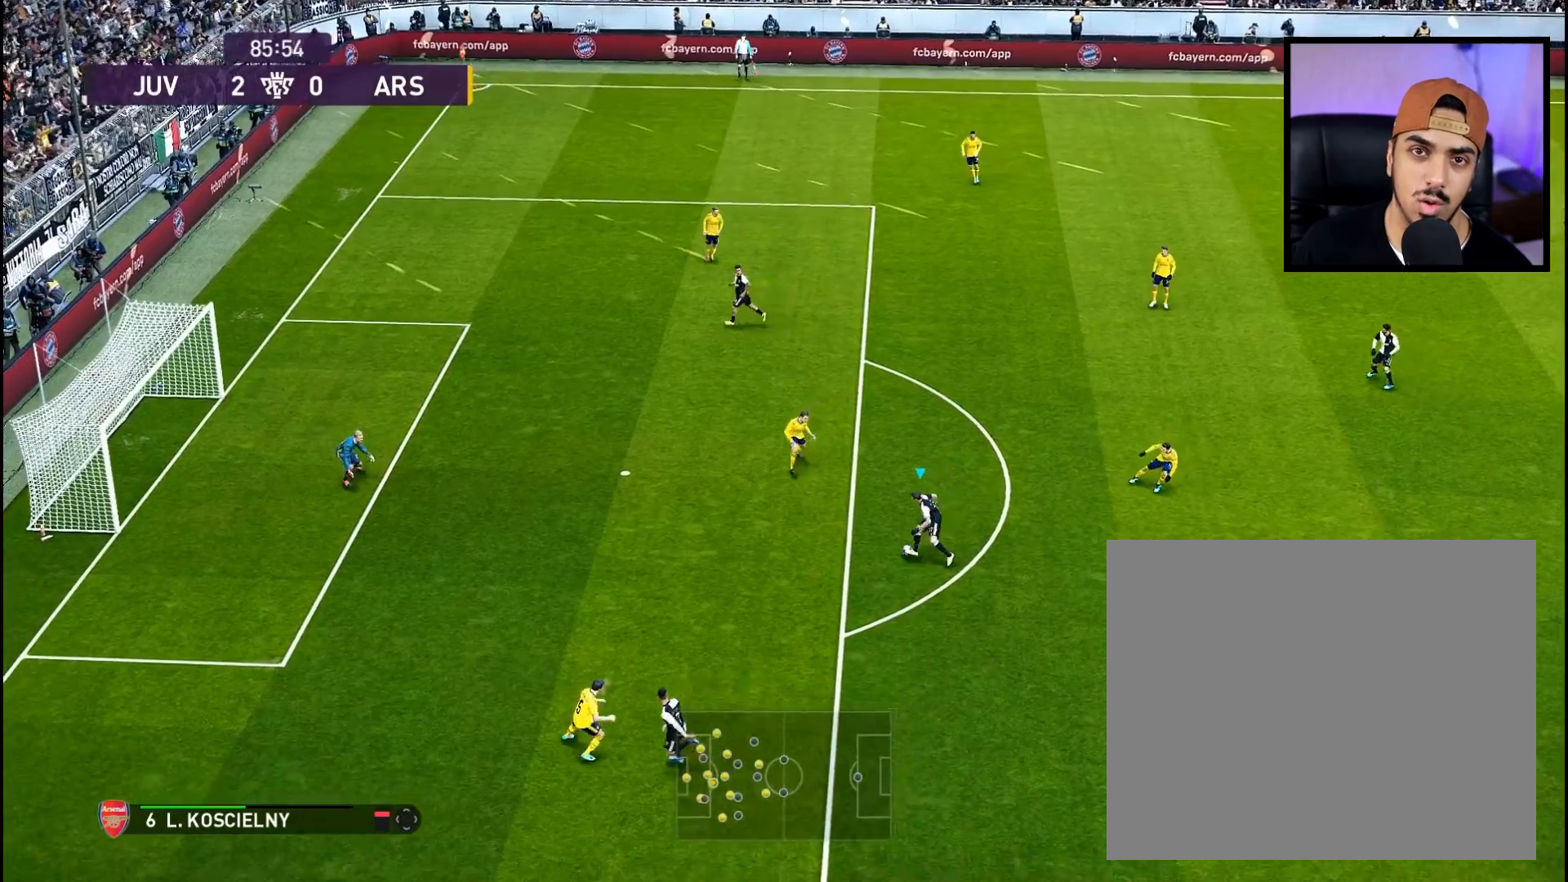
{"buttons": ["R2"], "left_stick": "center", "right_stick": "center", "events": [[450, "R2", "down"]]}